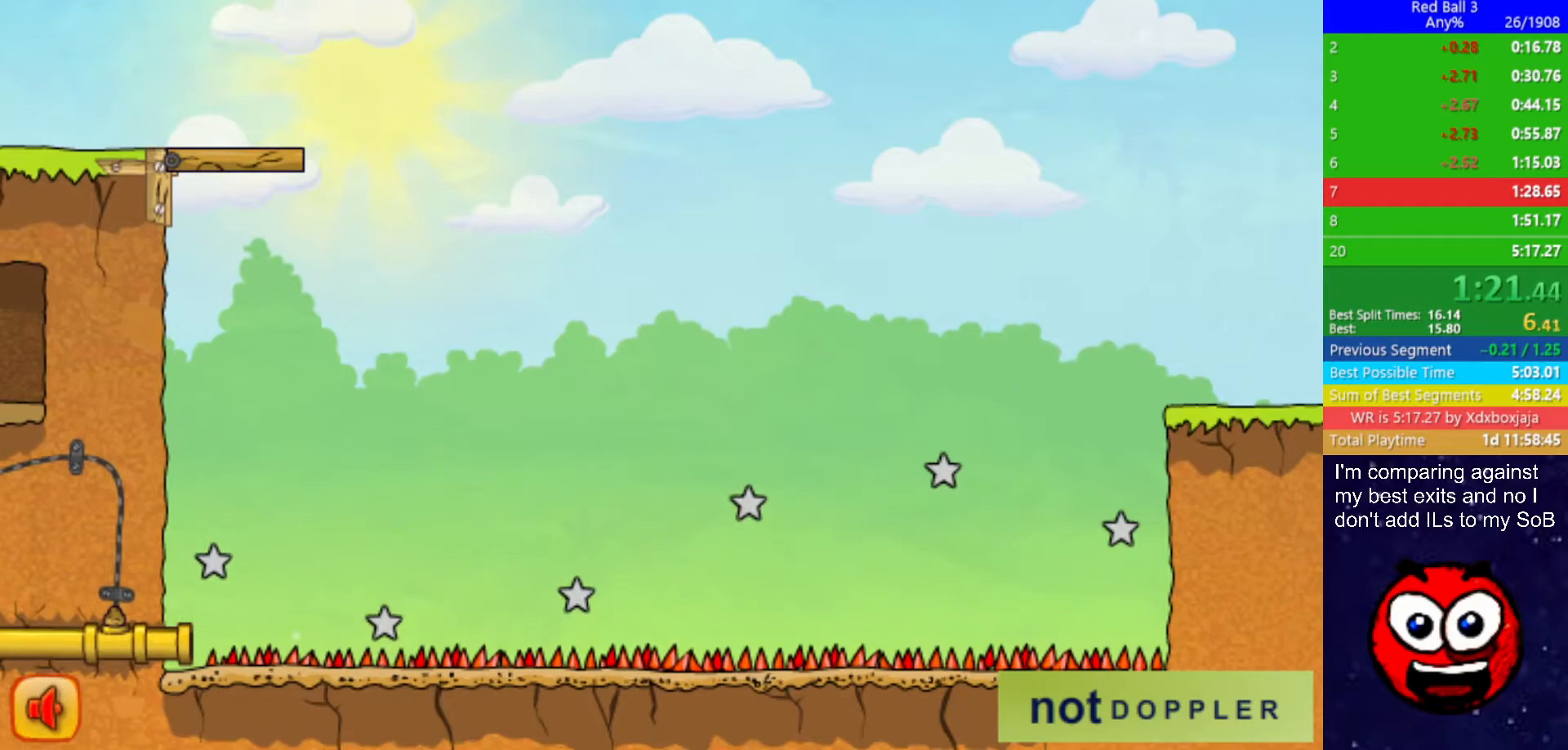
Gameplay with keyboard; each line is a JSON object with the keys held at the frame after it. "events" lists presses ("down") and releases ("up") of "down", "left", "p", "r", "right" and "up" between this image and that frame as [ms after this image, input, new state], when the widget could be followed in between. No other keys are recorded. Mouse input is not recorded.
{"keys": ["right", "up"], "events": []}
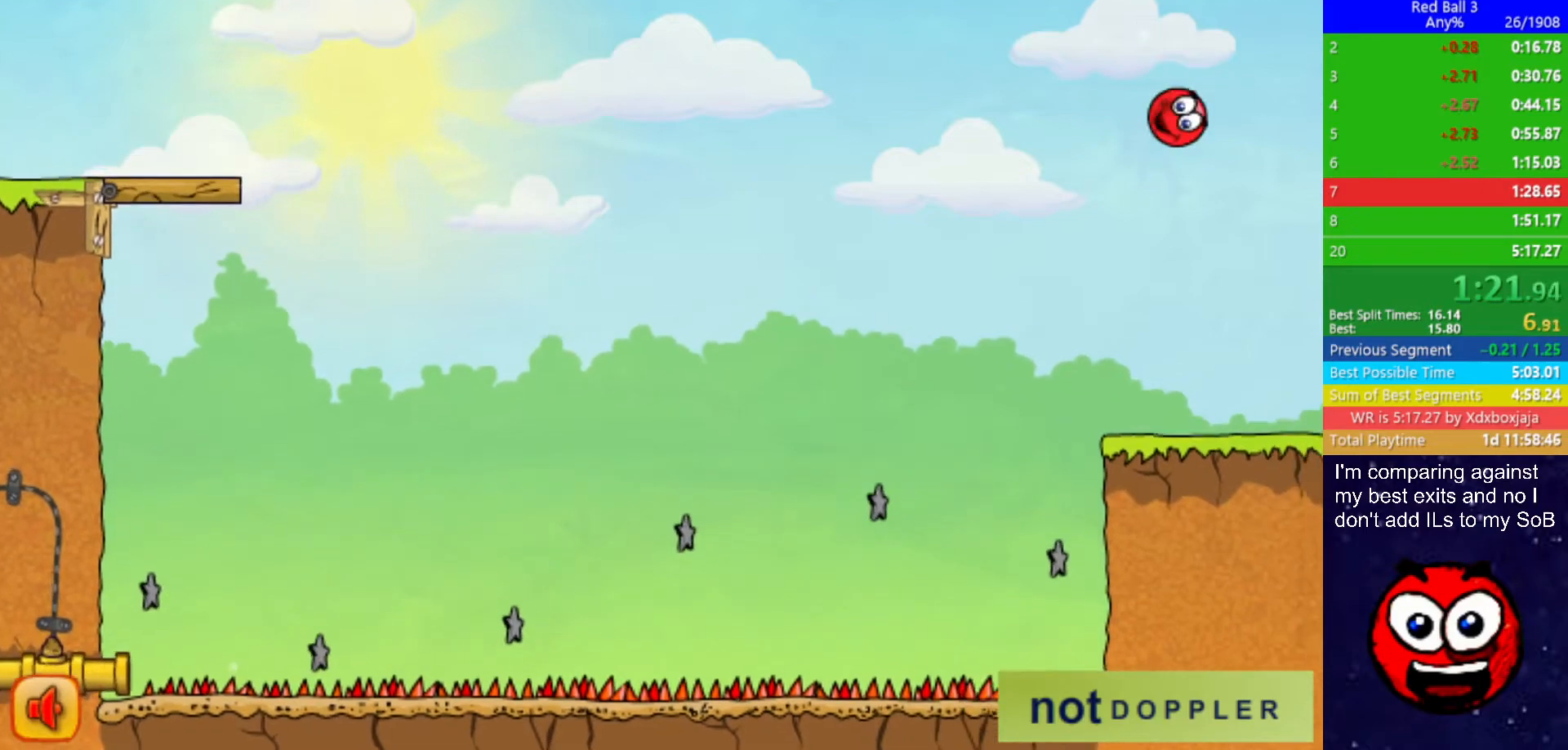
{"keys": ["right", "up"], "events": []}
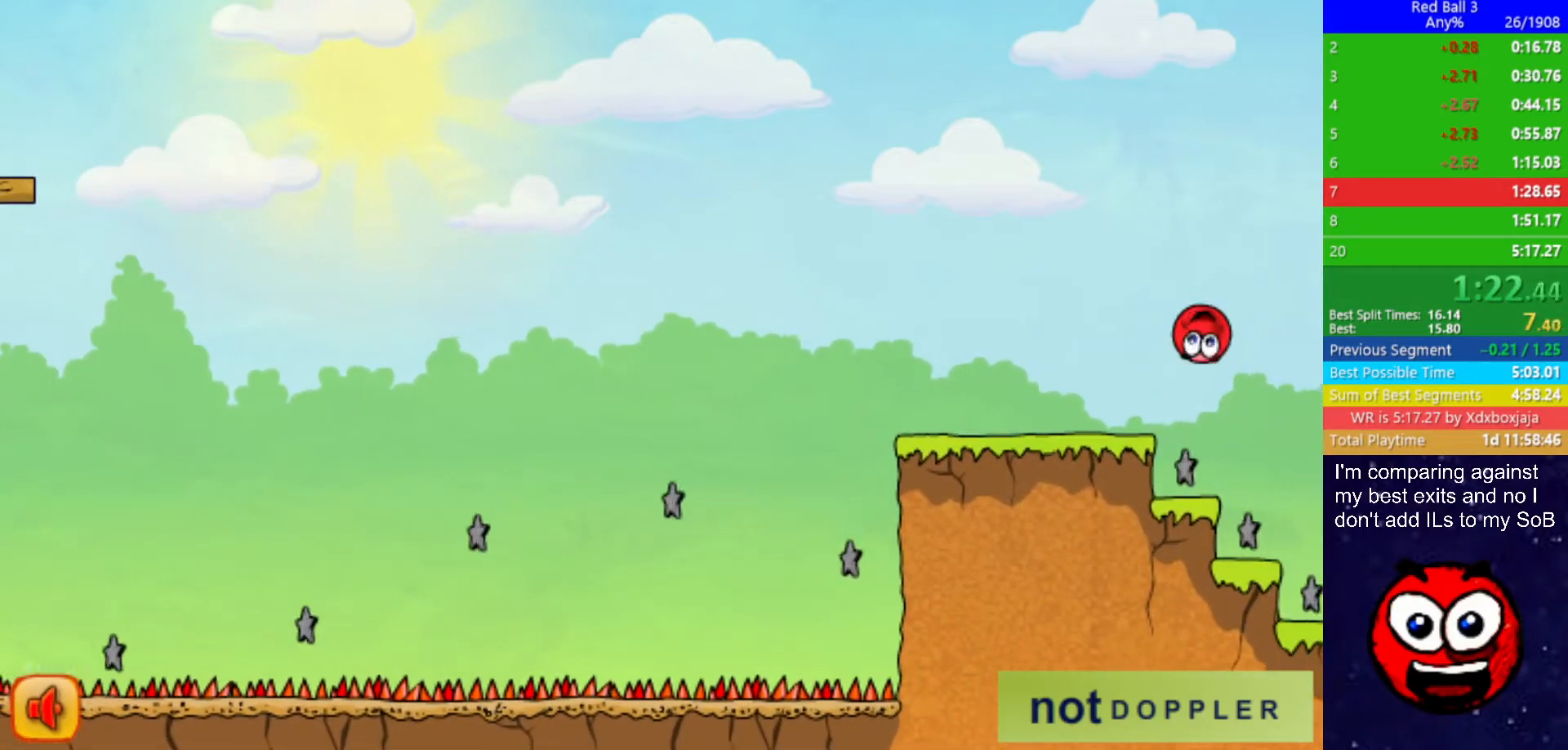
{"keys": ["right", "up"], "events": []}
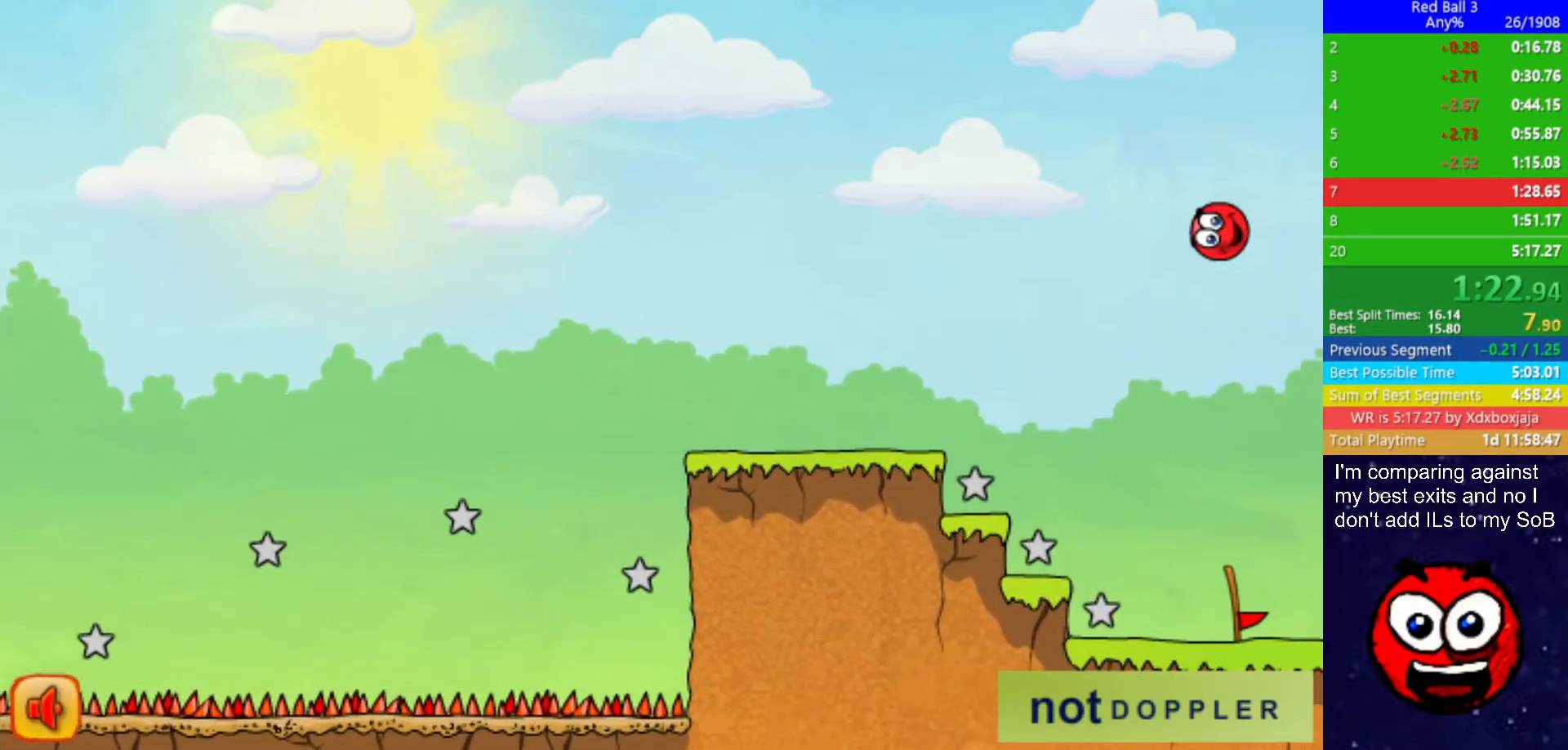
{"keys": ["right", "up"], "events": []}
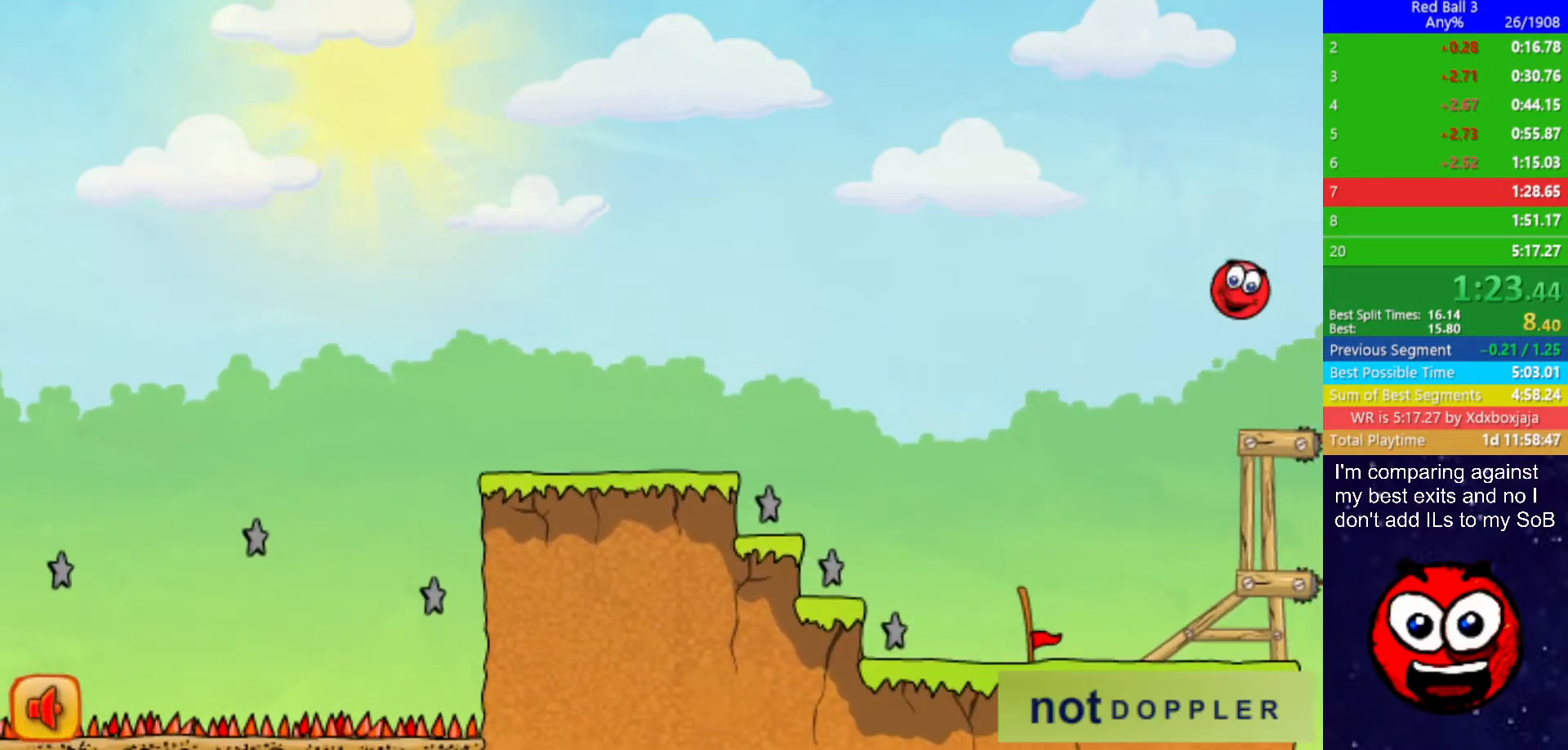
{"keys": ["right", "up"], "events": []}
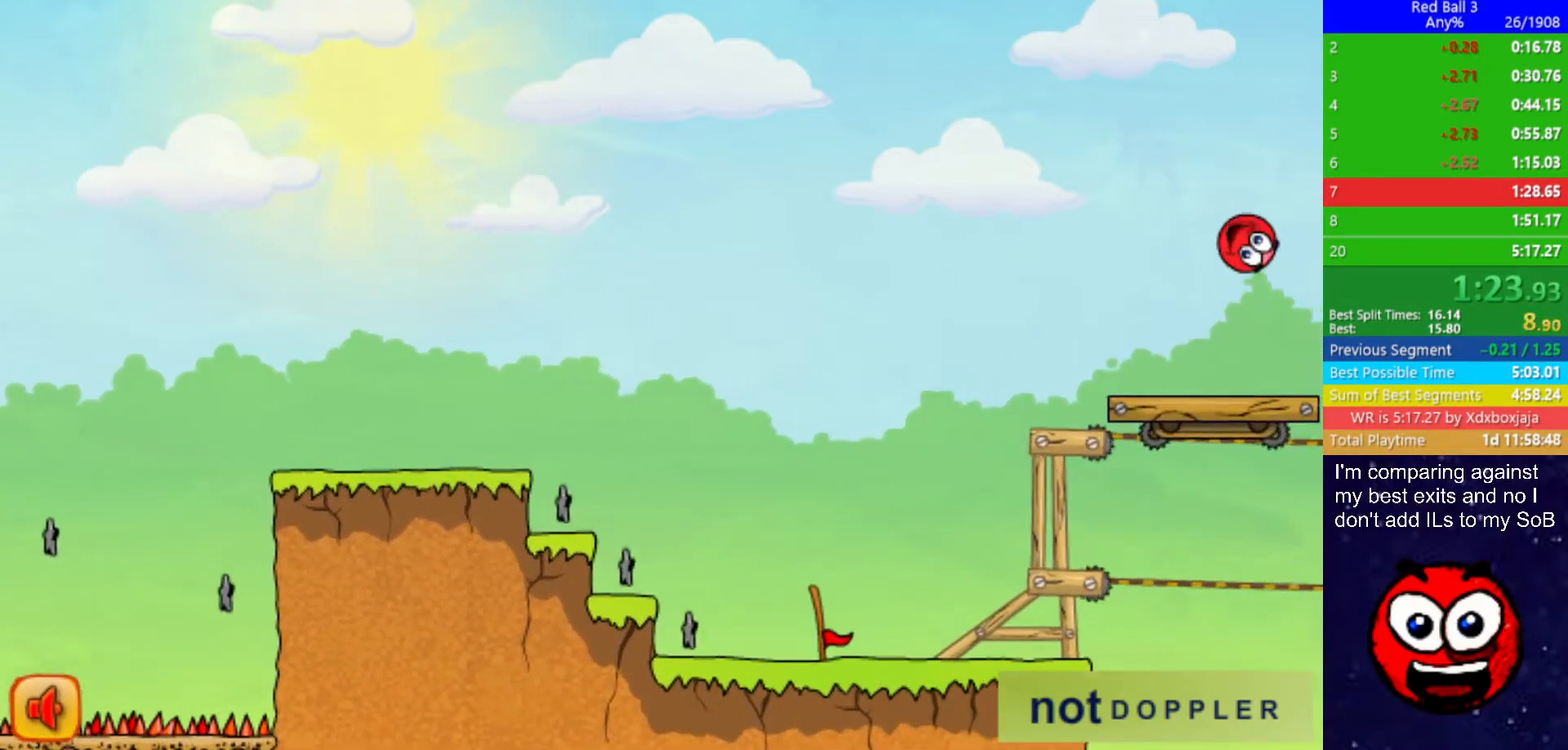
{"keys": ["right", "up"], "events": []}
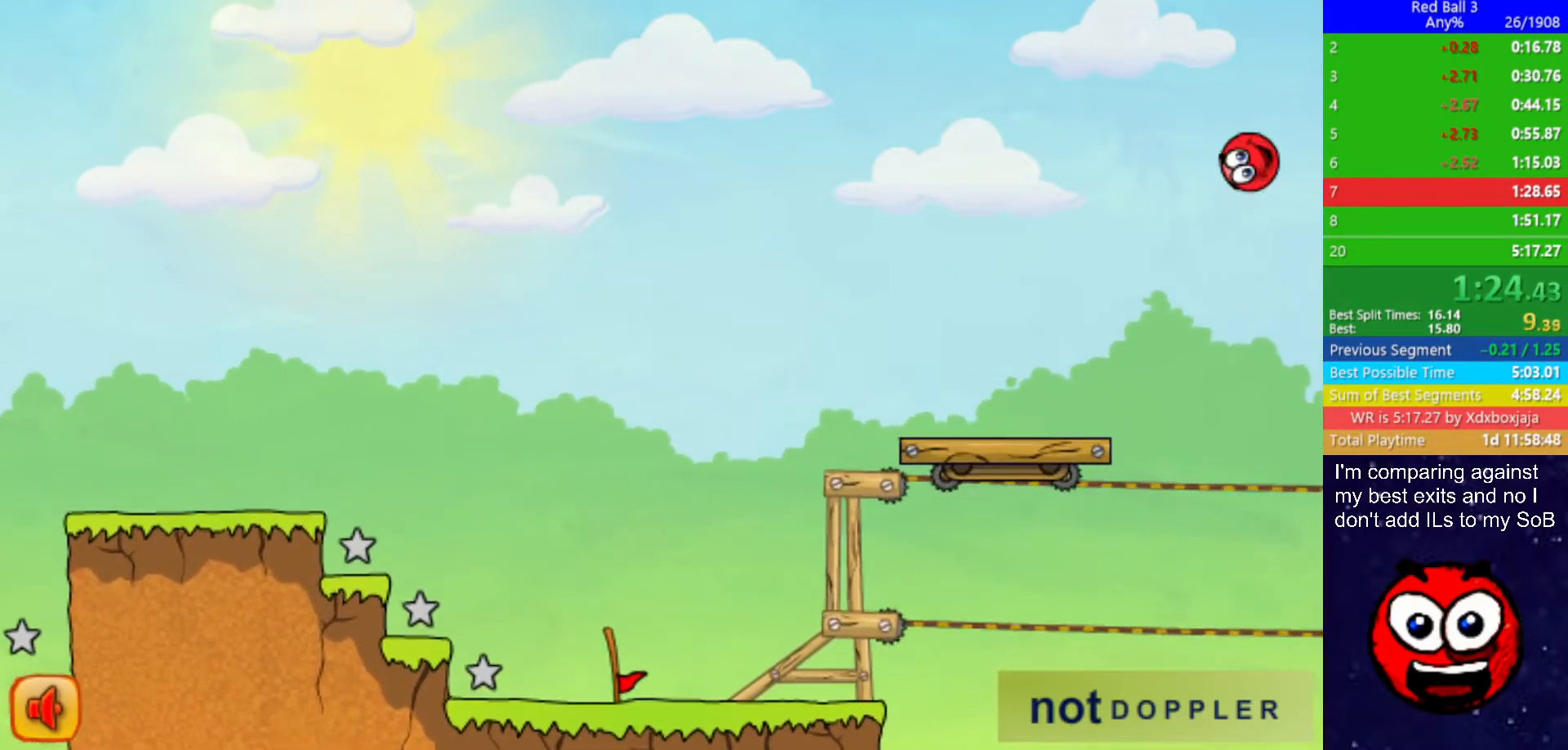
{"keys": ["right", "up"], "events": []}
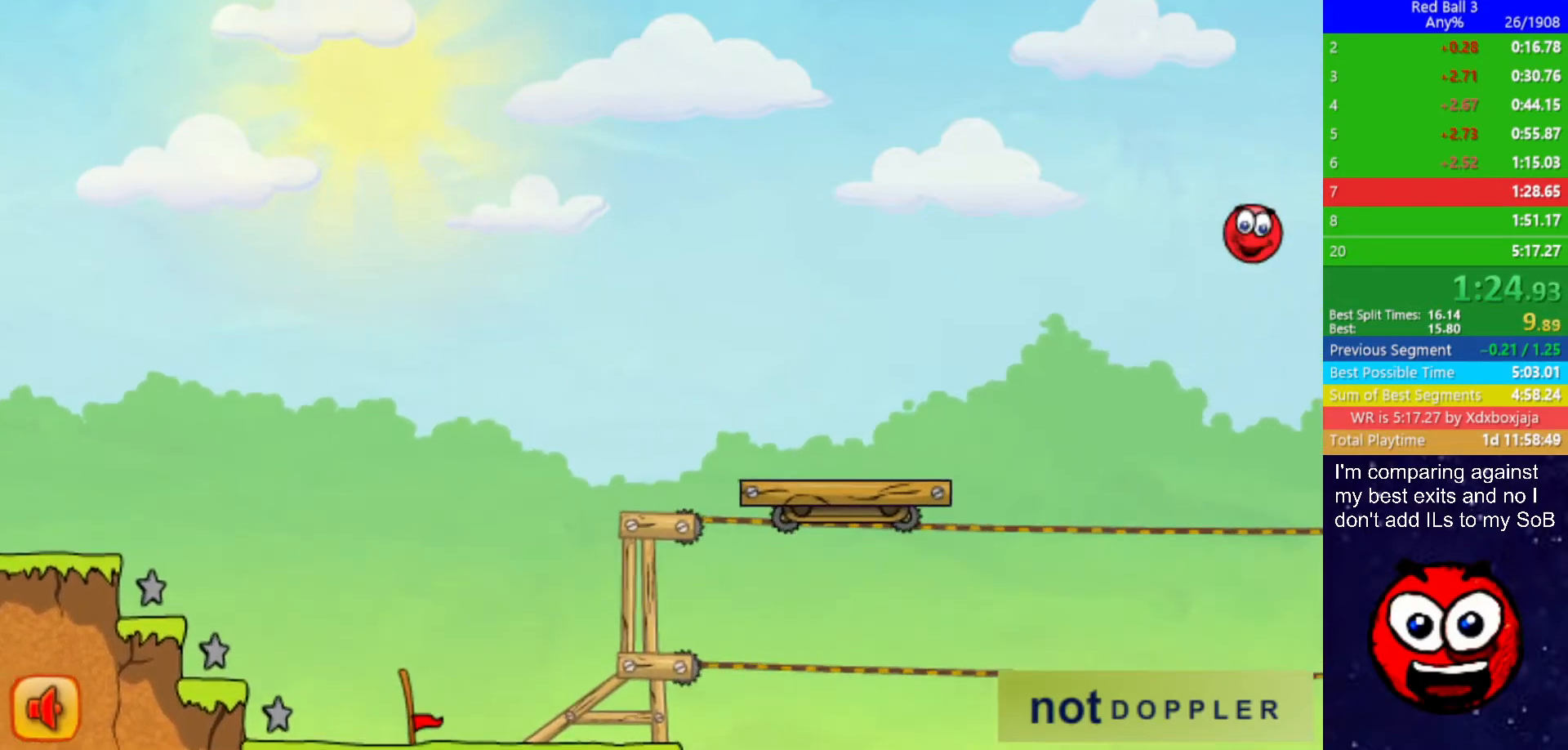
{"keys": ["right", "up"], "events": []}
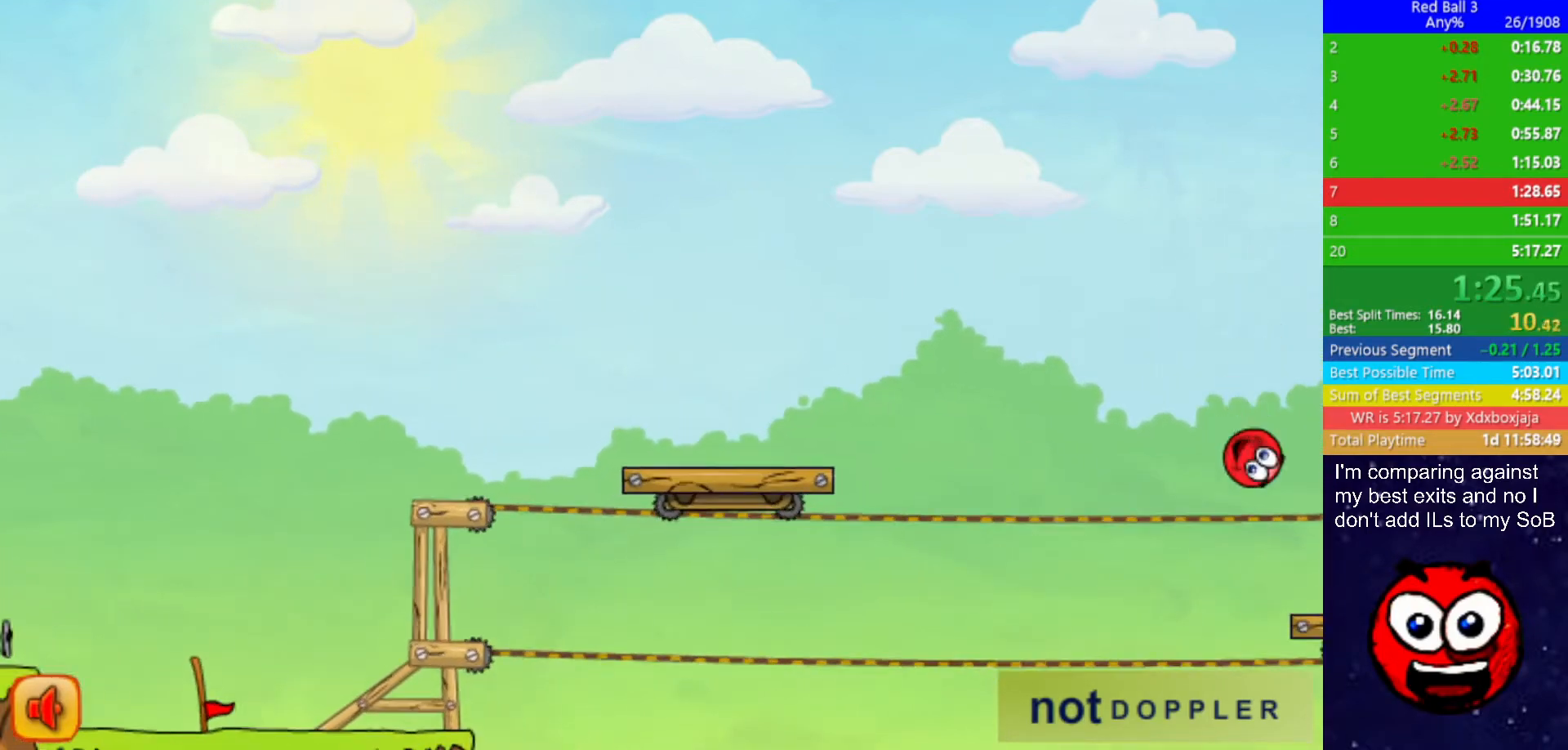
{"keys": ["right", "up"], "events": []}
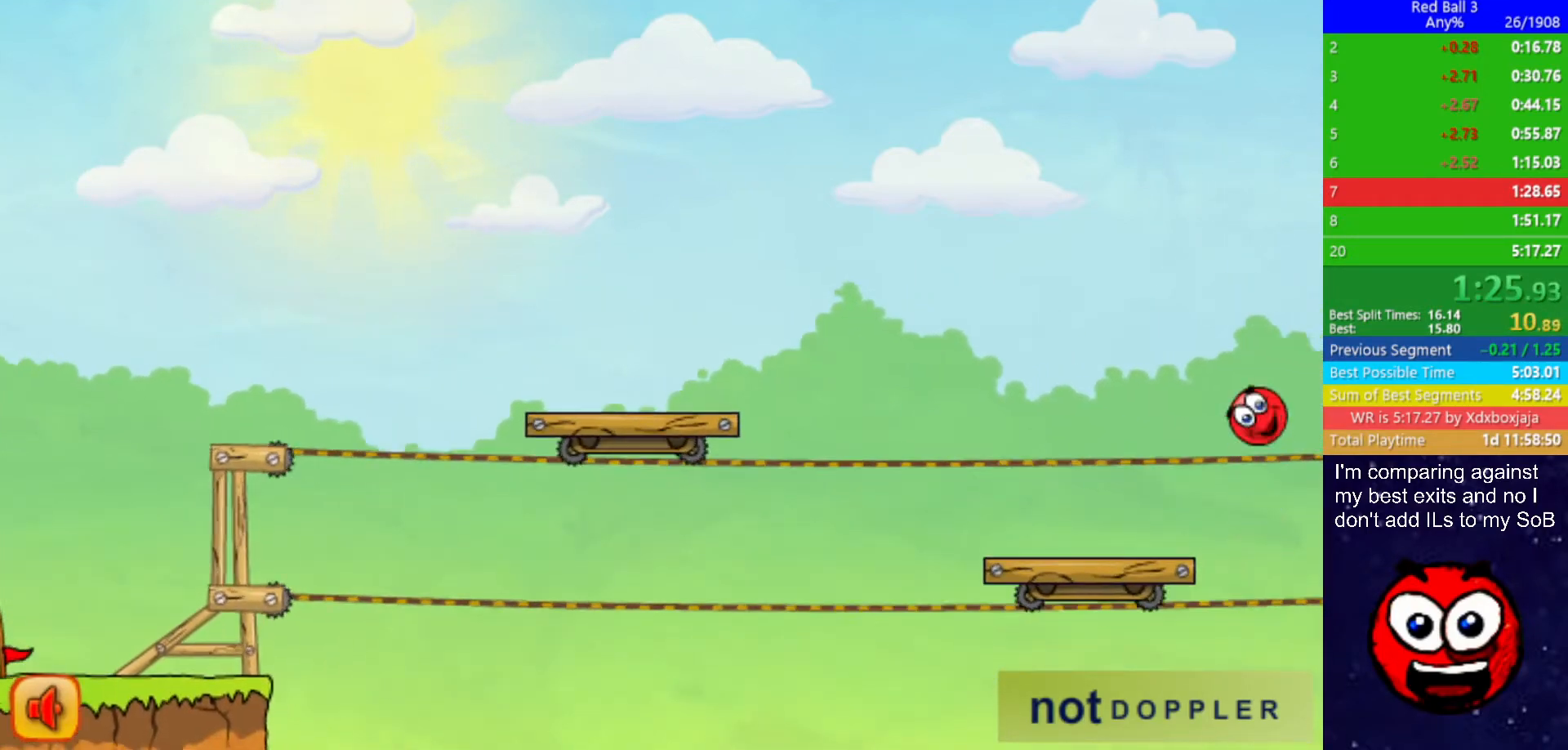
{"keys": ["right", "up"], "events": []}
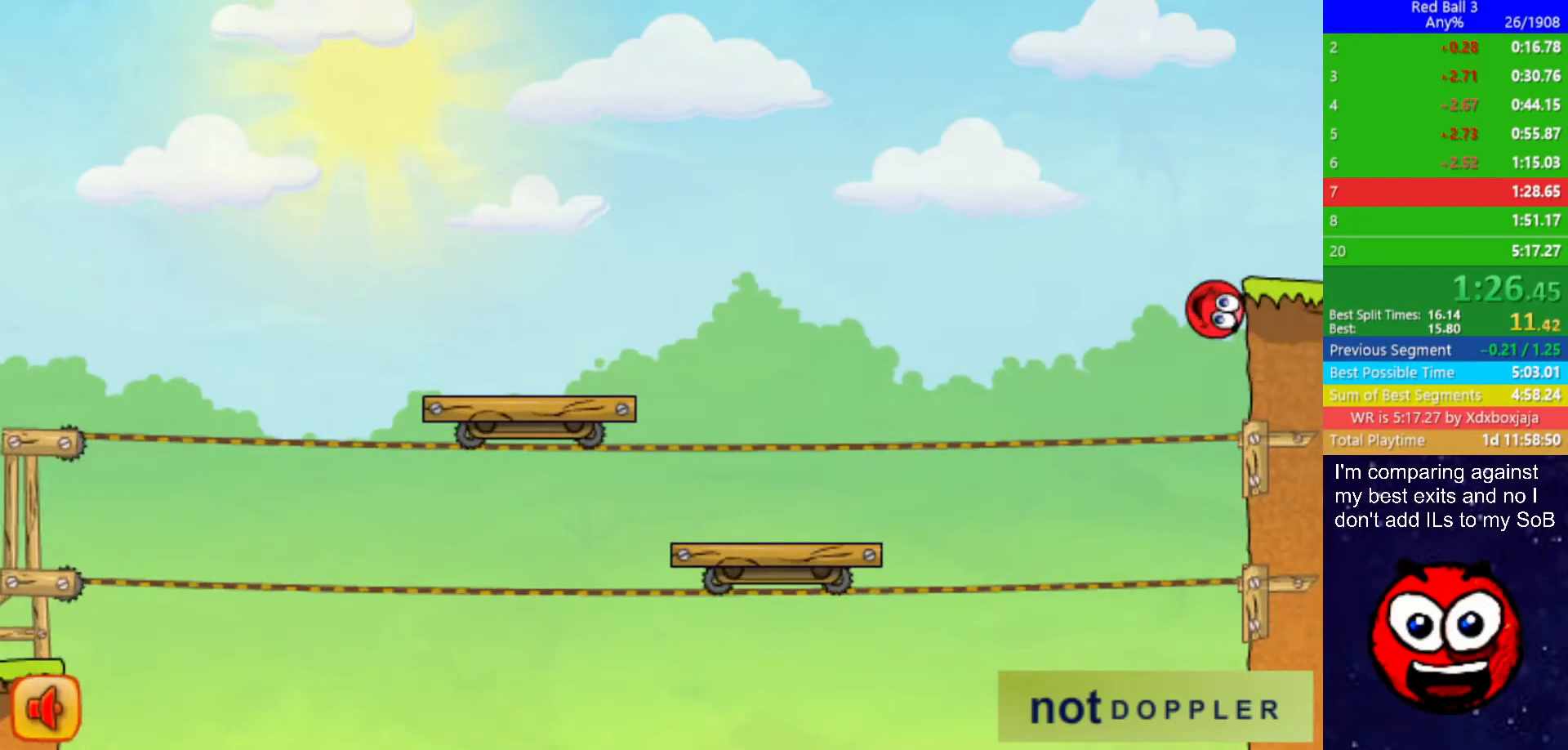
{"keys": ["right"], "events": [[284, "up", "up"]]}
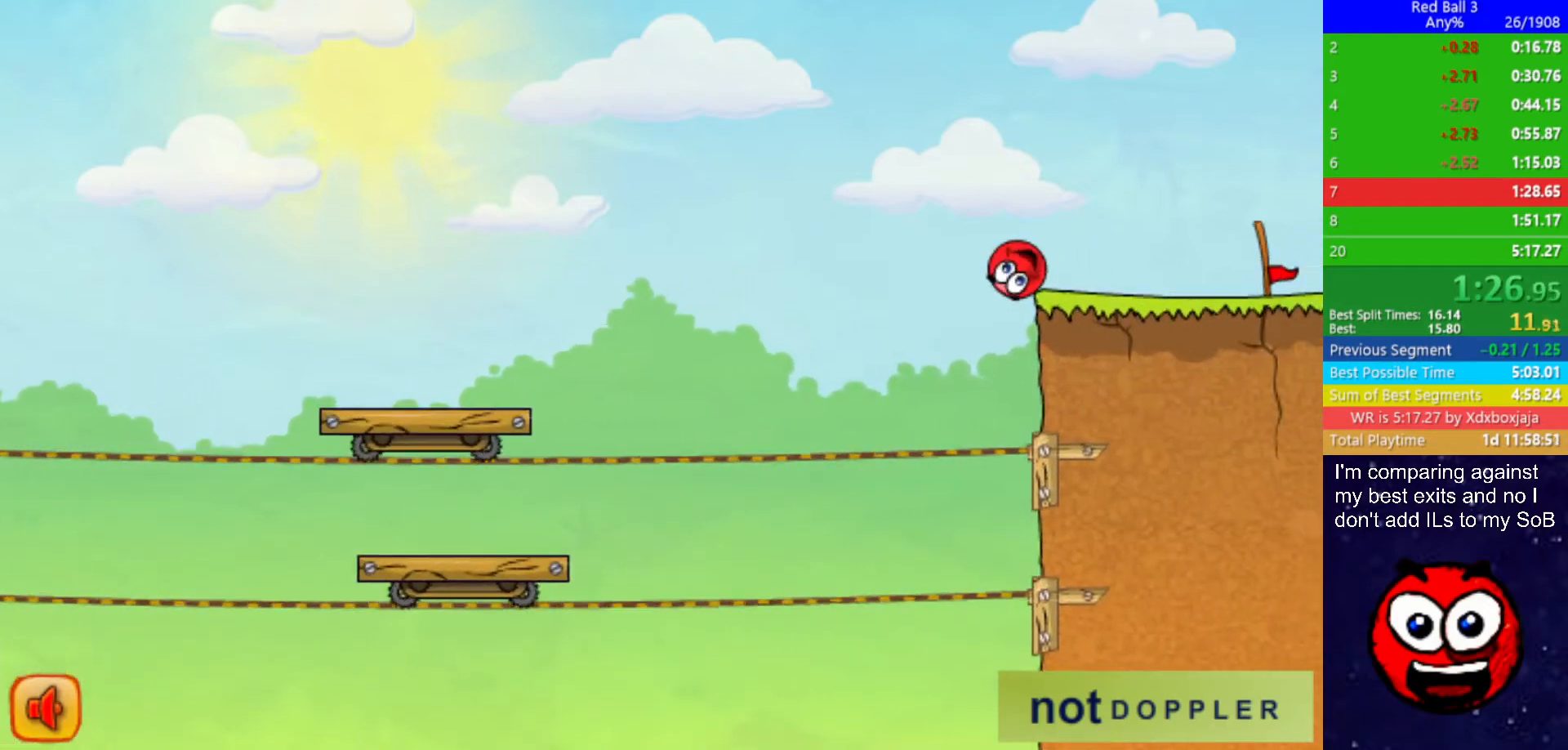
{"keys": ["right"], "events": []}
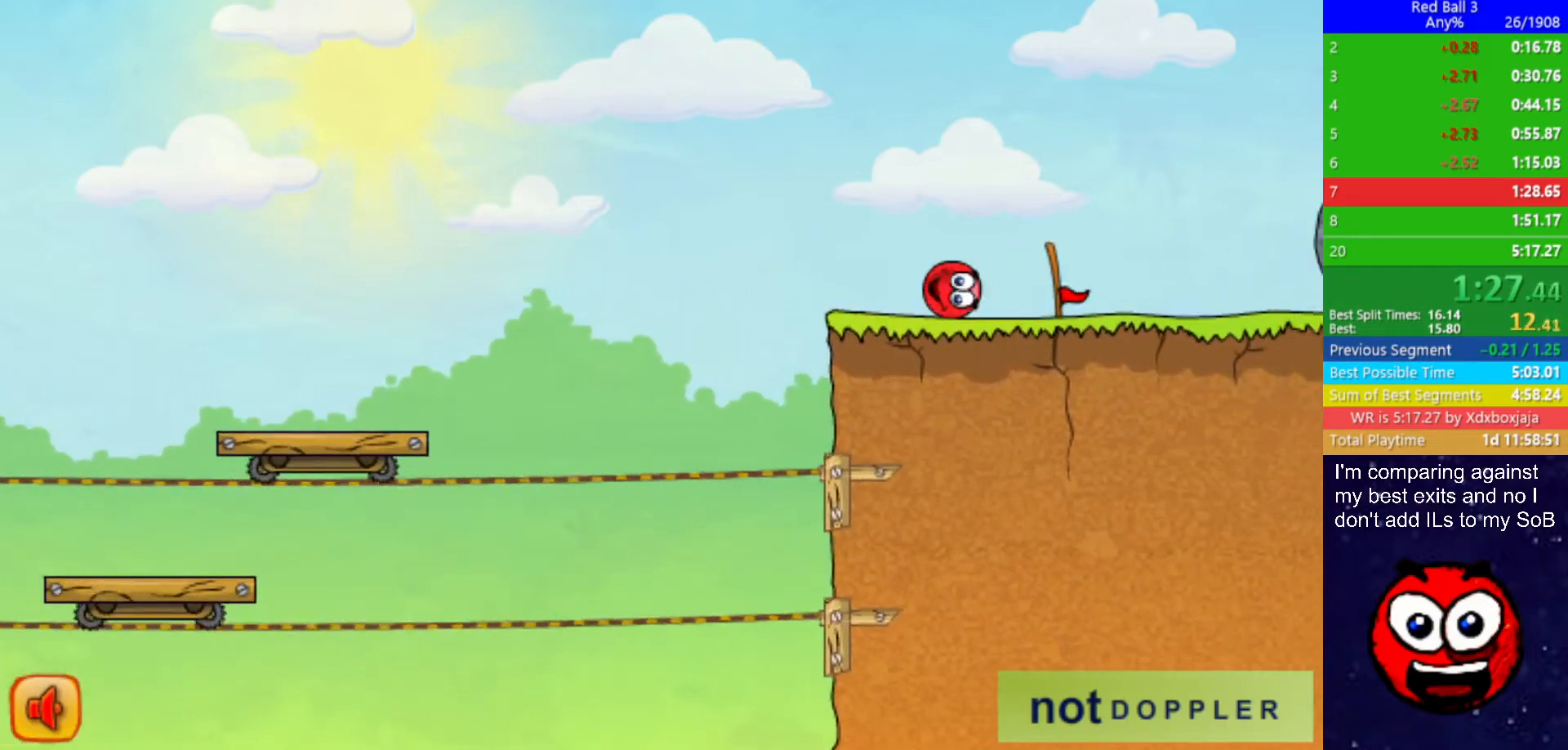
{"keys": ["right", "up"], "events": [[367, "up", "down"]]}
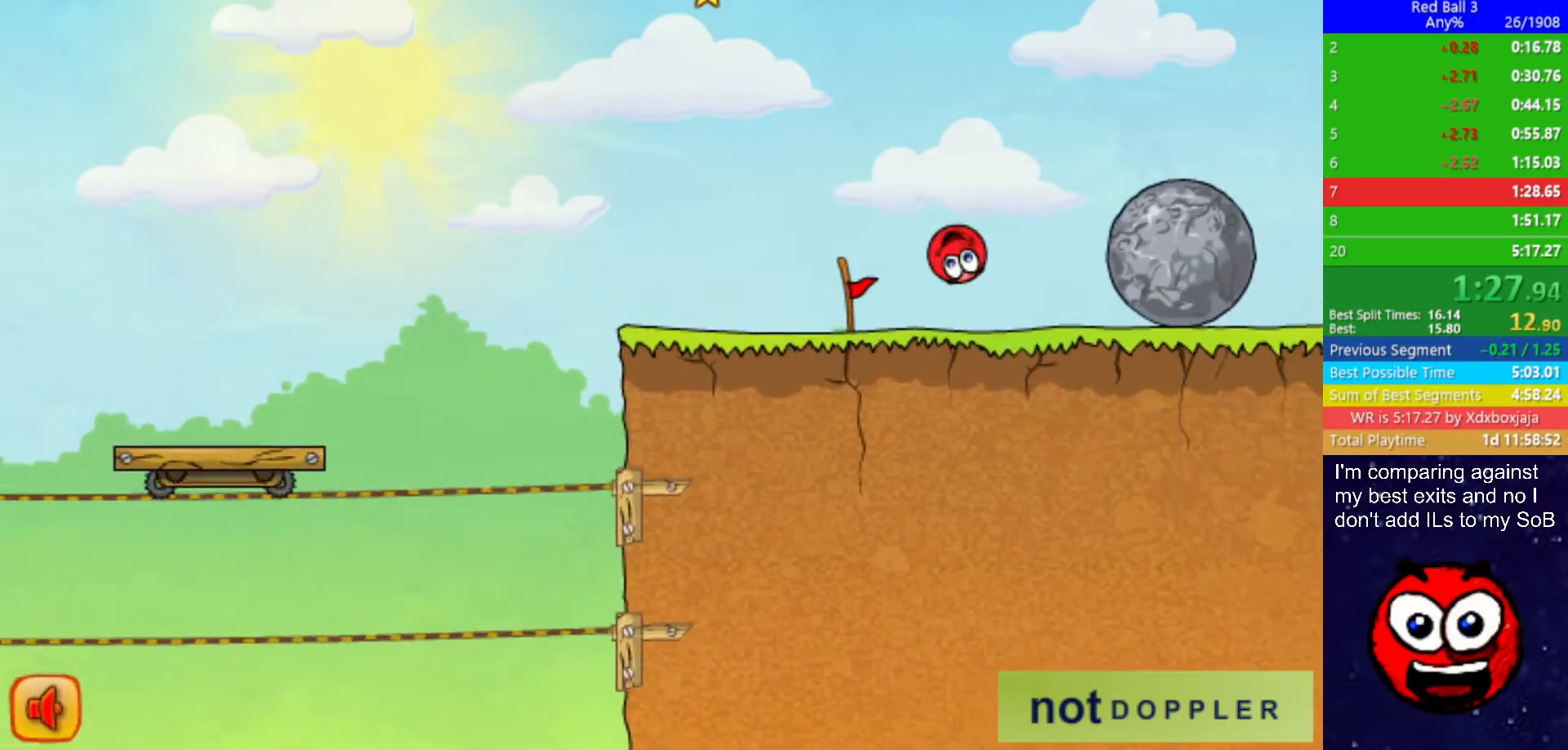
{"keys": ["right", "up"], "events": []}
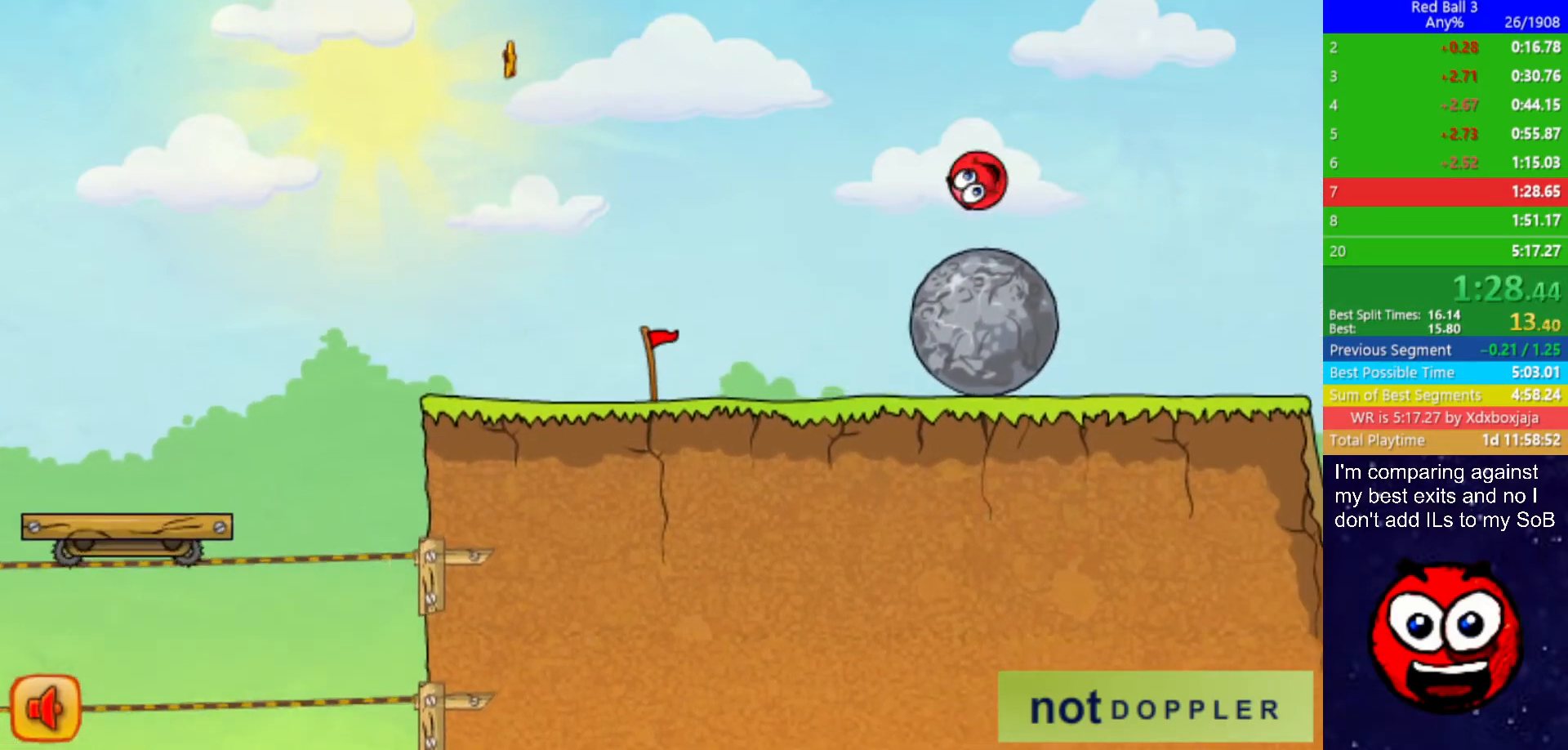
{"keys": ["right"], "events": [[300, "up", "up"]]}
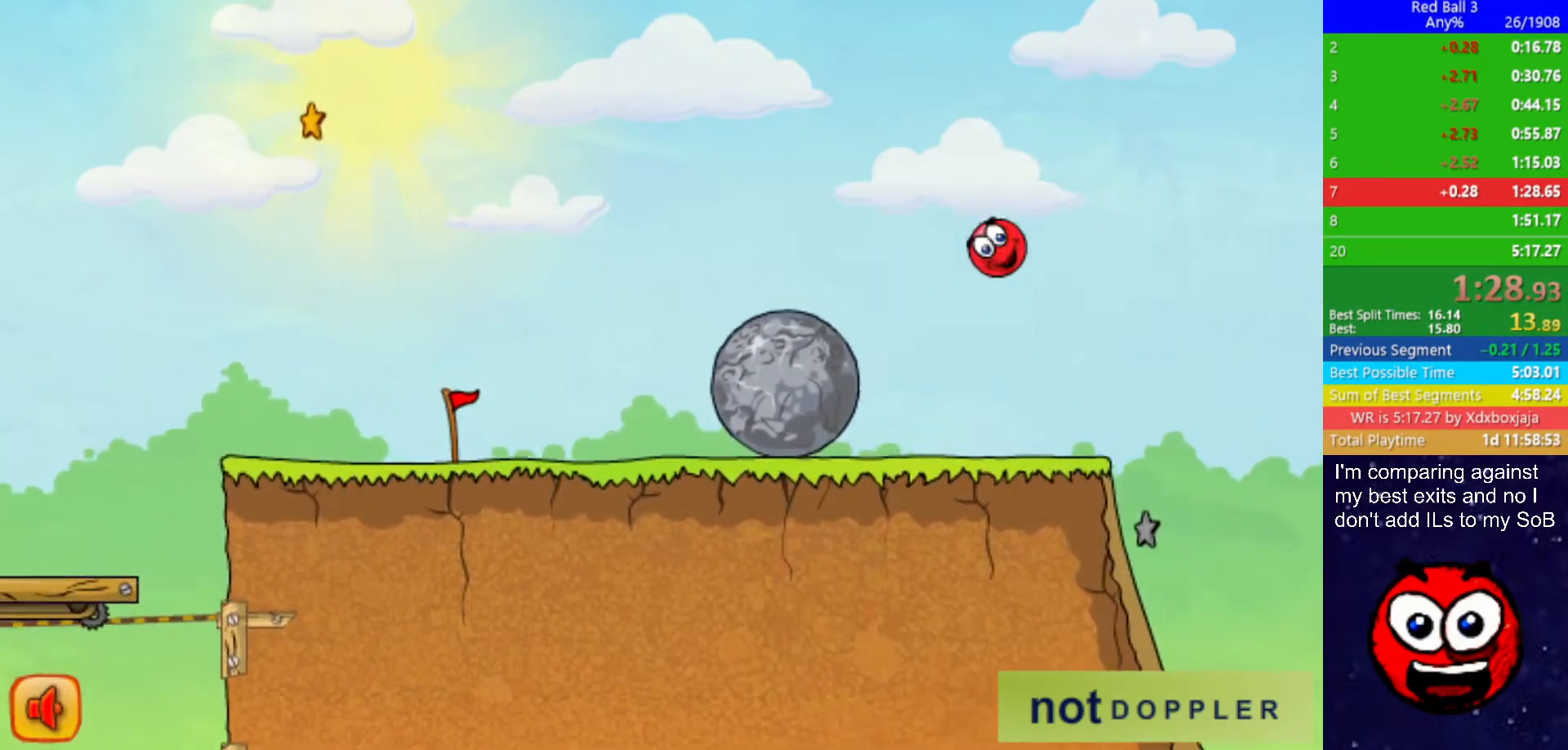
{"keys": ["left"], "events": [[84, "left", "down"], [84, "right", "up"]]}
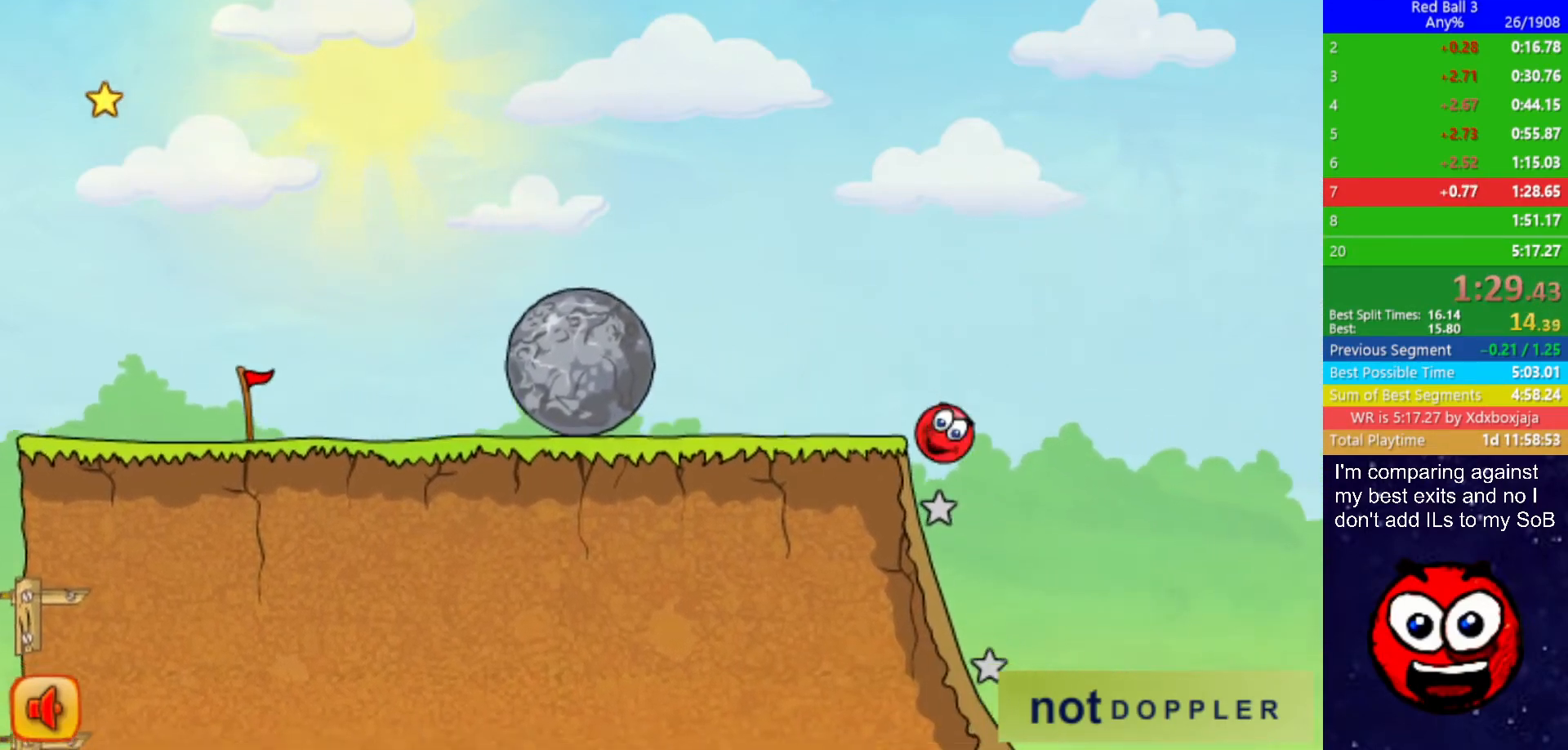
{"keys": ["right"], "events": [[34, "right", "down"], [100, "left", "up"]]}
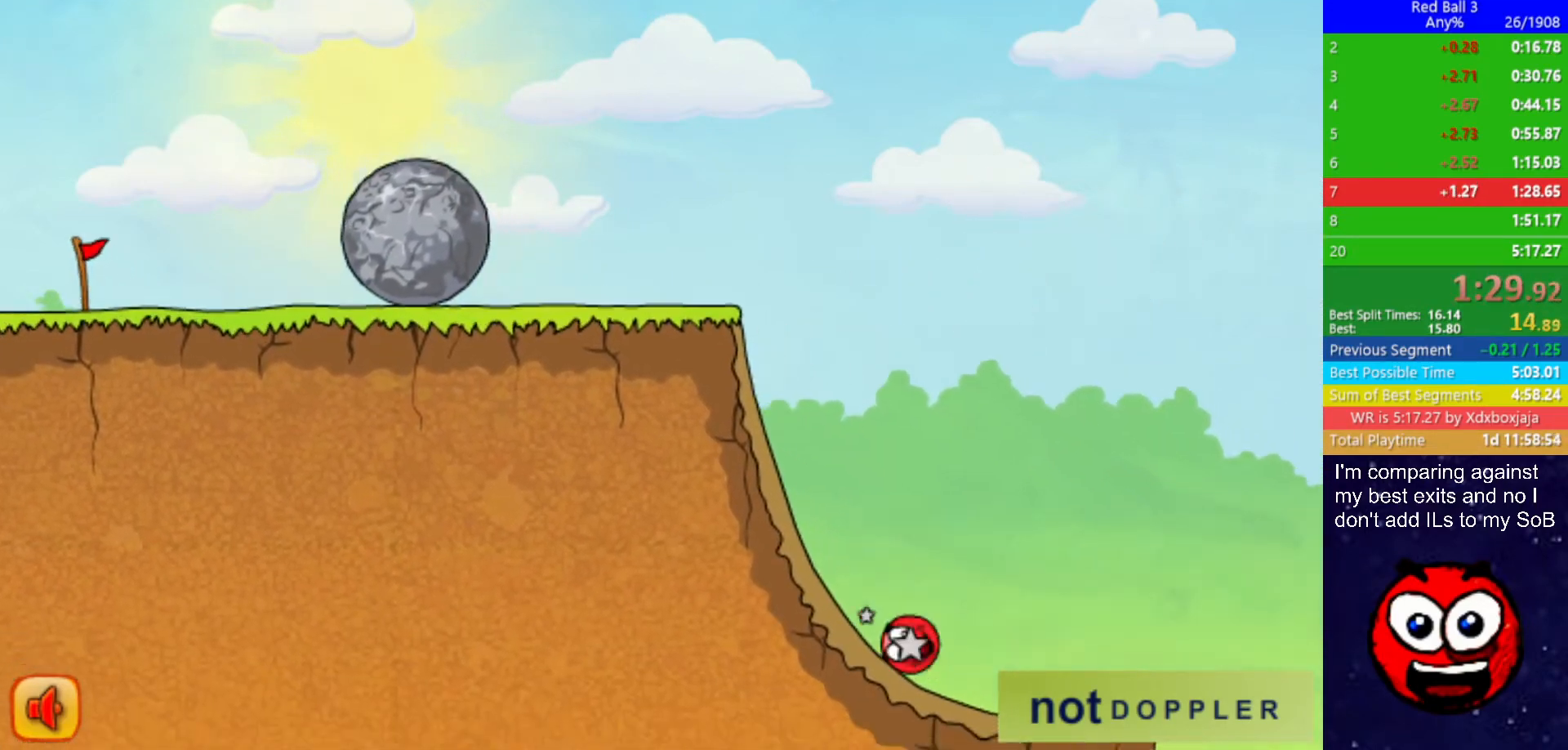
{"keys": ["right", "up"], "events": [[217, "up", "down"]]}
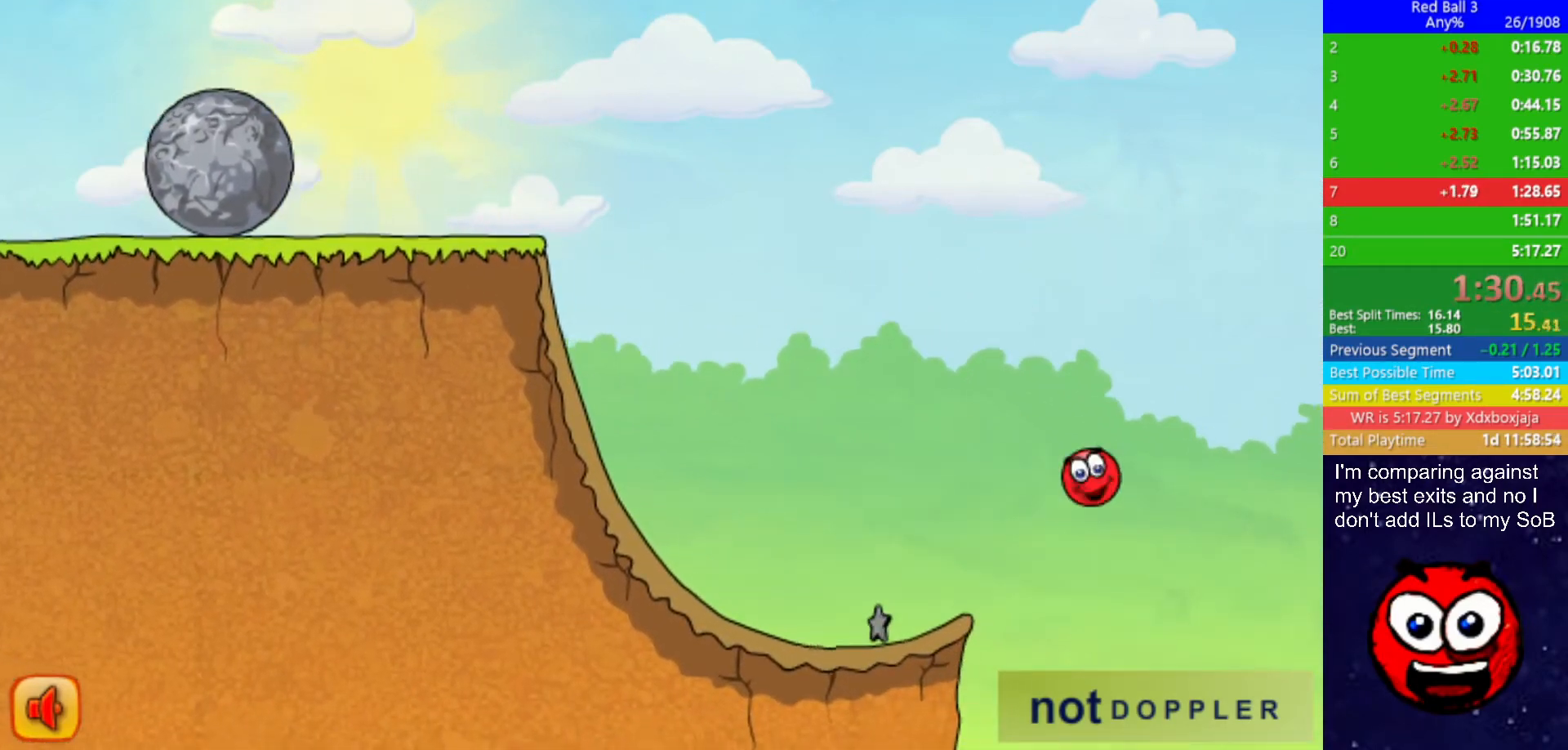
{"keys": ["right", "up"], "events": []}
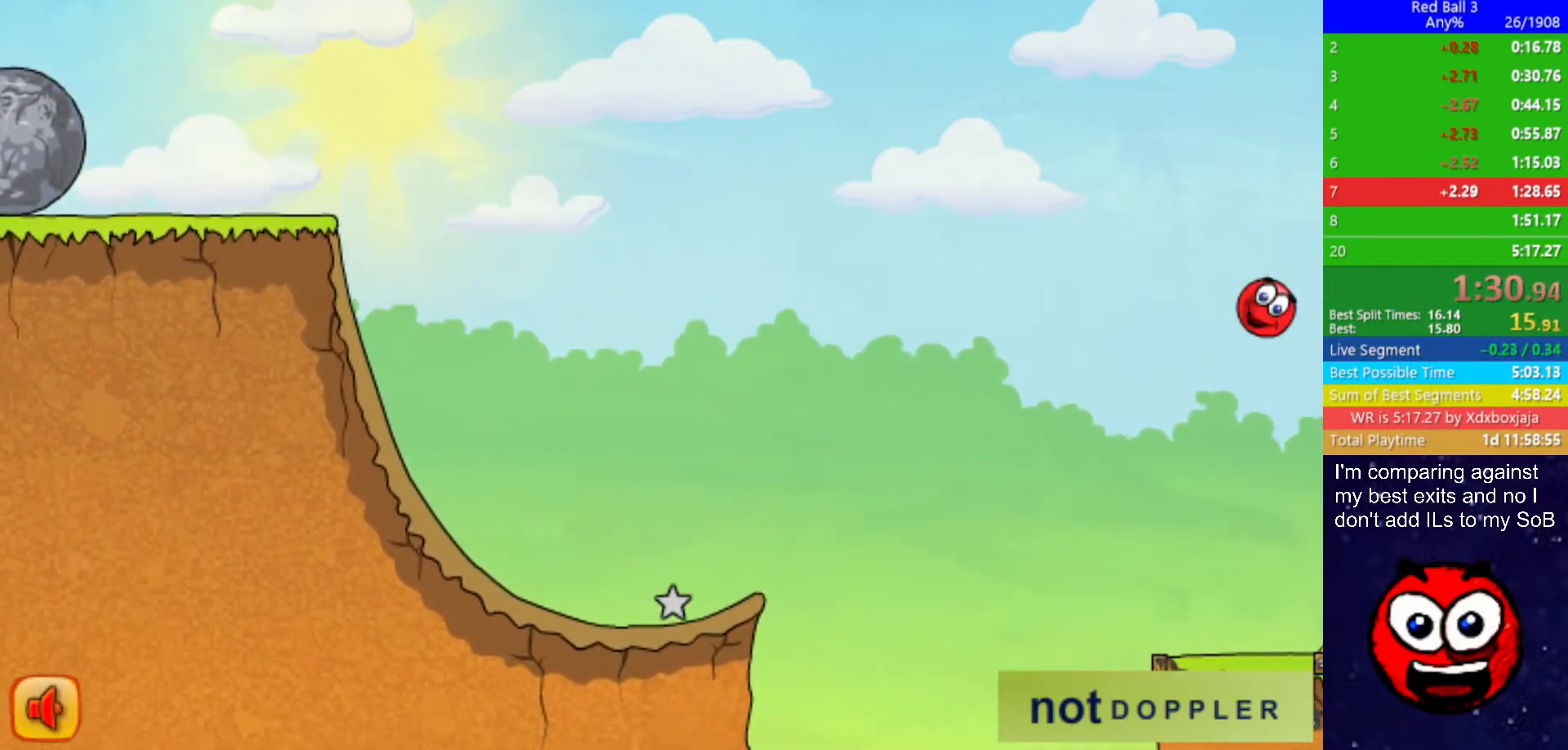
{"keys": ["right"], "events": [[400, "up", "up"]]}
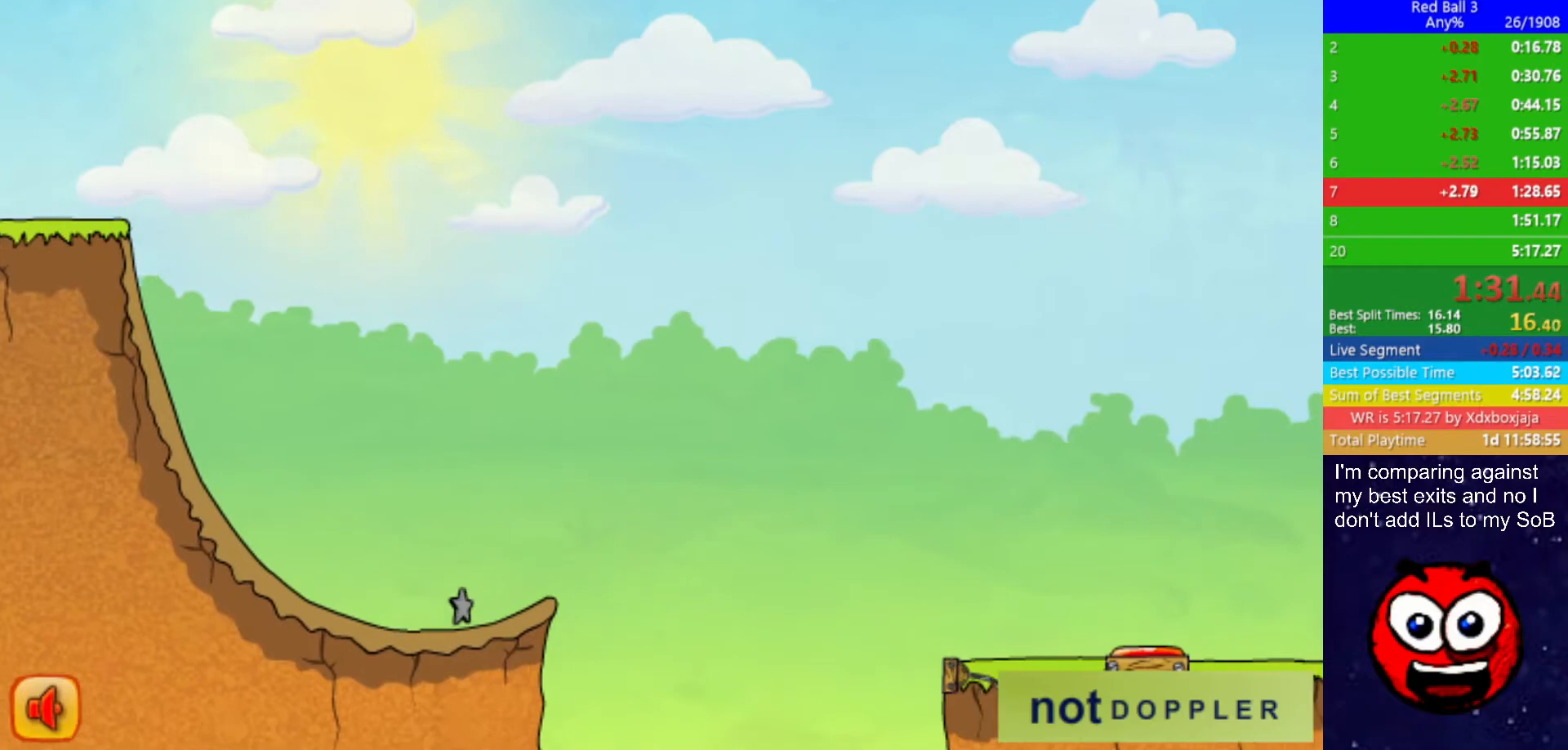
{"keys": ["right"], "events": []}
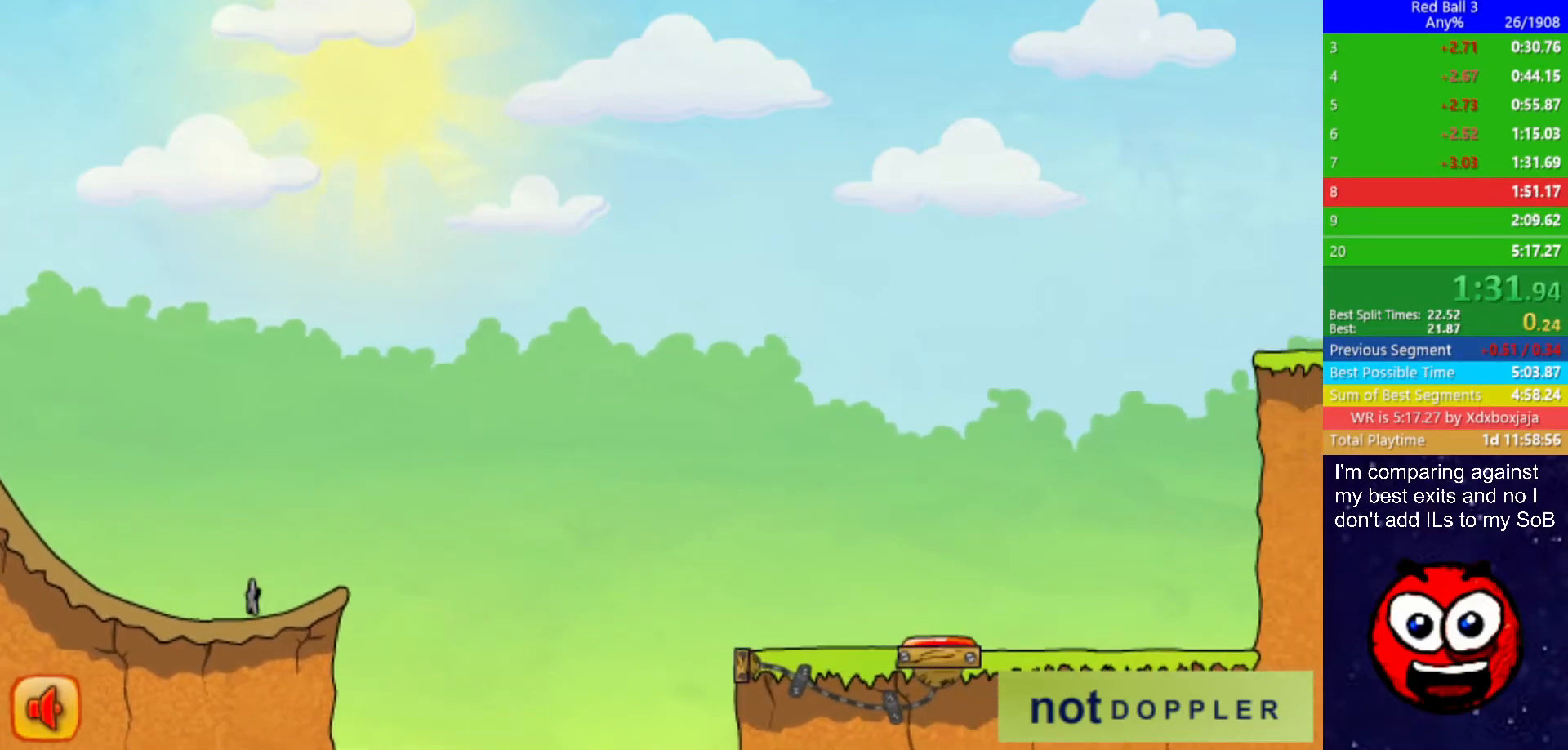
{"keys": ["right"], "events": [[134, "right", "up"], [200, "right", "down"]]}
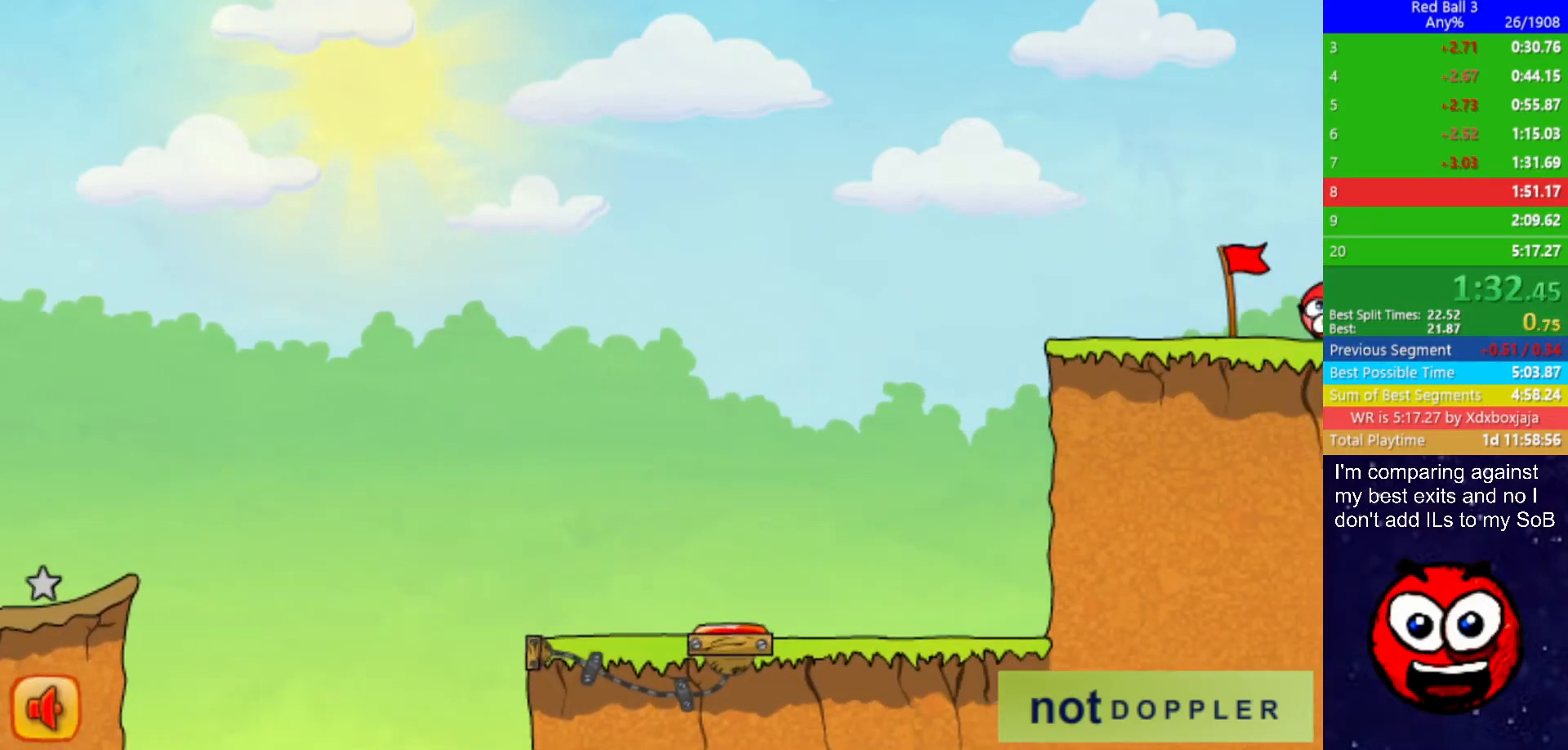
{"keys": ["right"], "events": []}
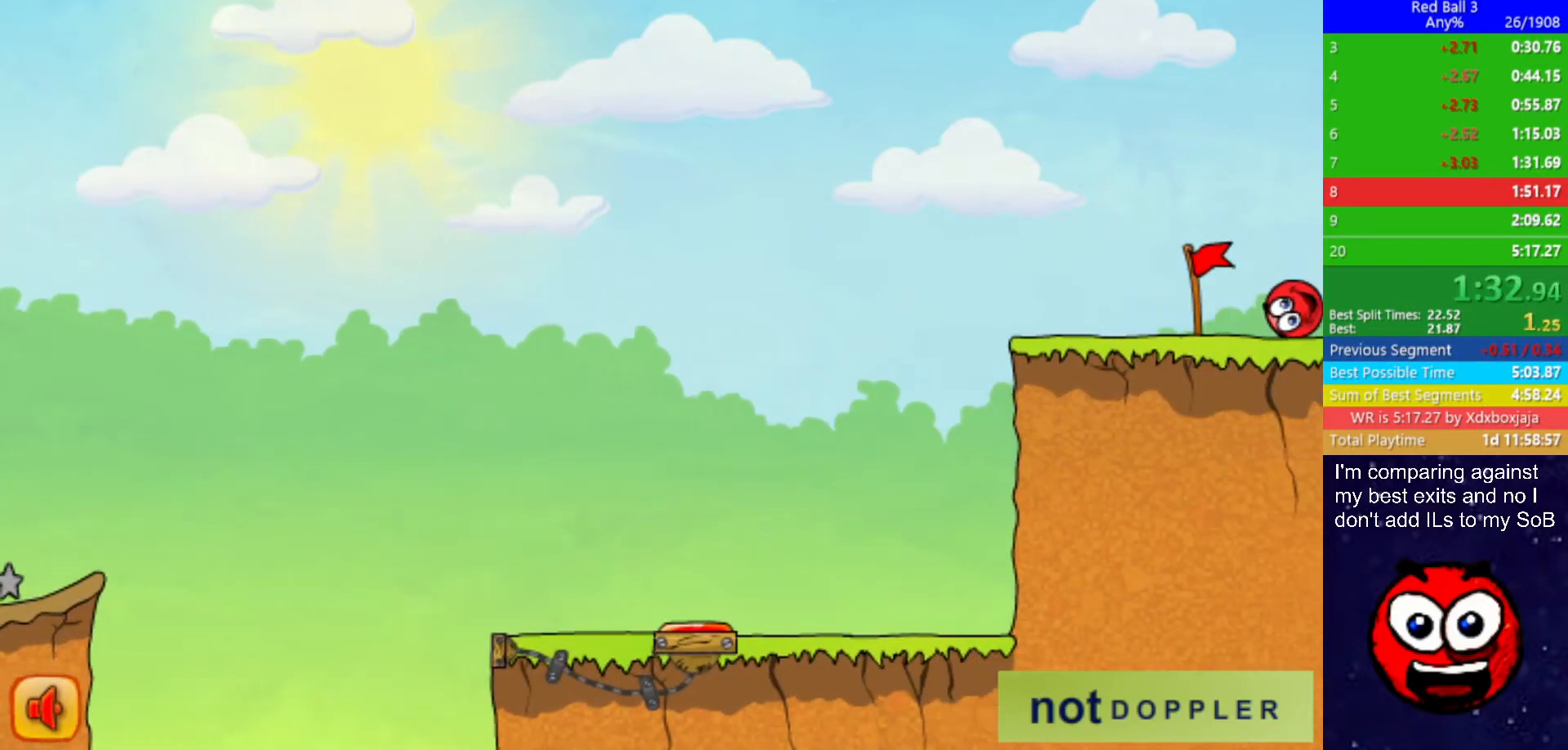
{"keys": ["right"], "events": []}
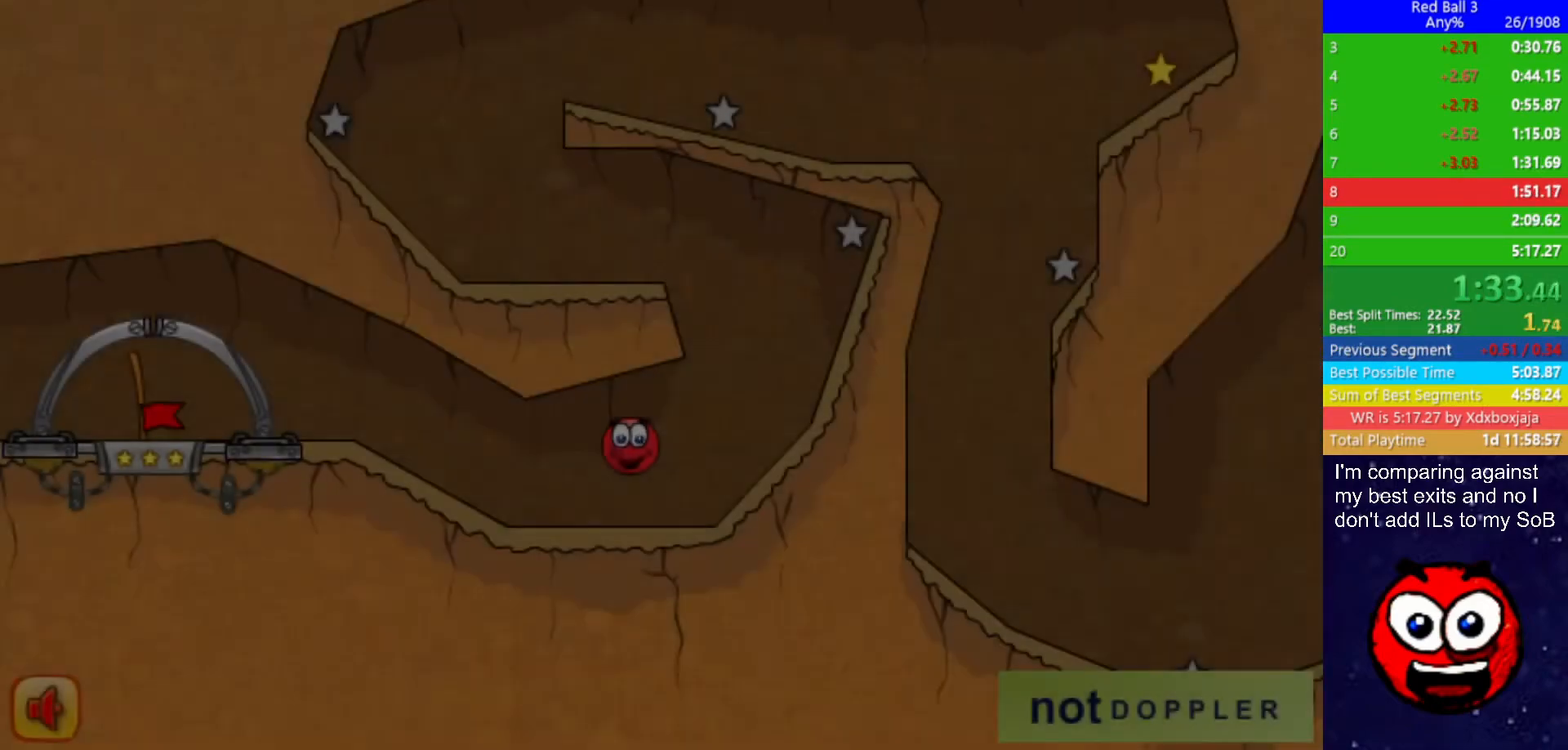
{"keys": ["left", "up"], "events": [[384, "left", "down"], [400, "right", "up"], [400, "up", "down"]]}
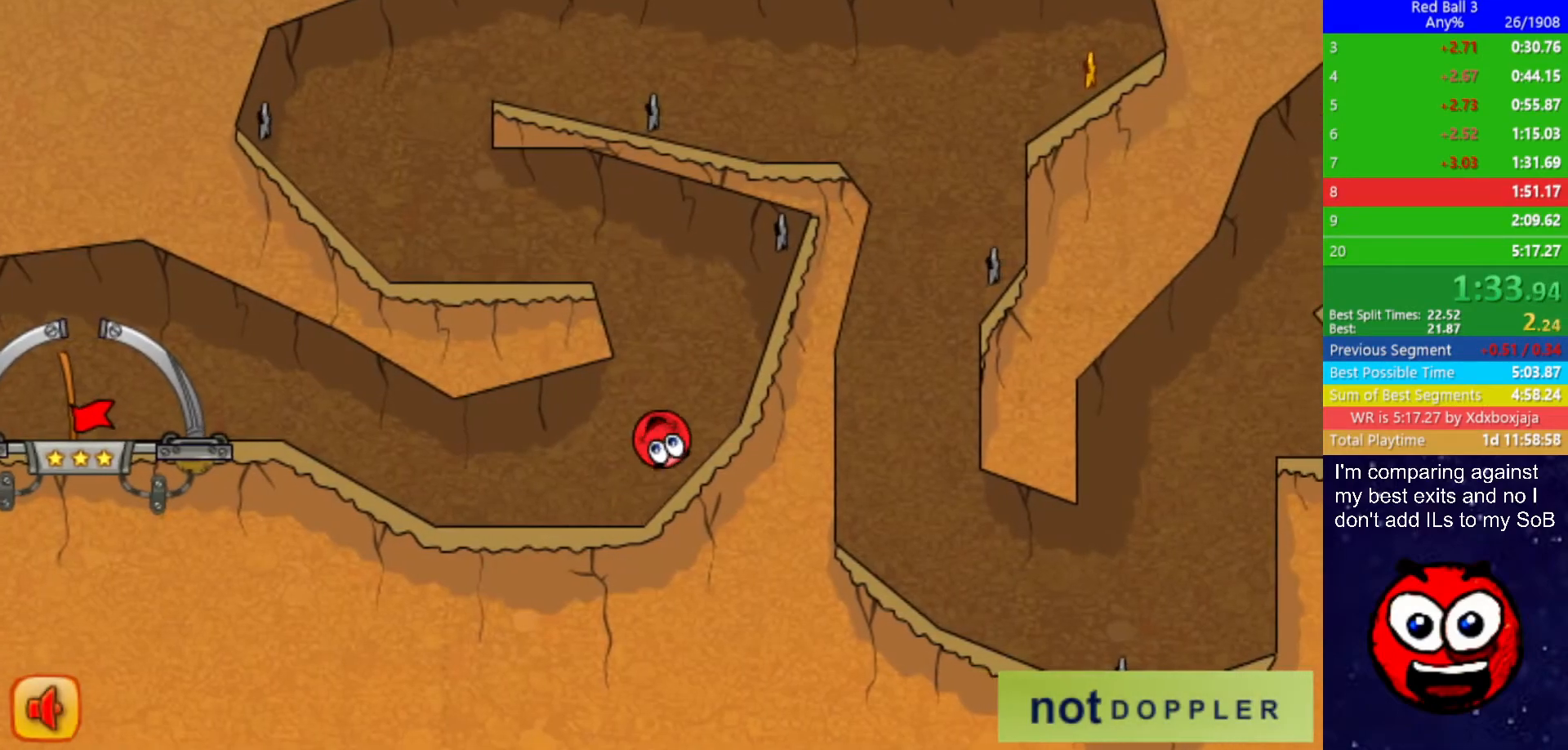
{"keys": ["left"], "events": [[350, "up", "up"]]}
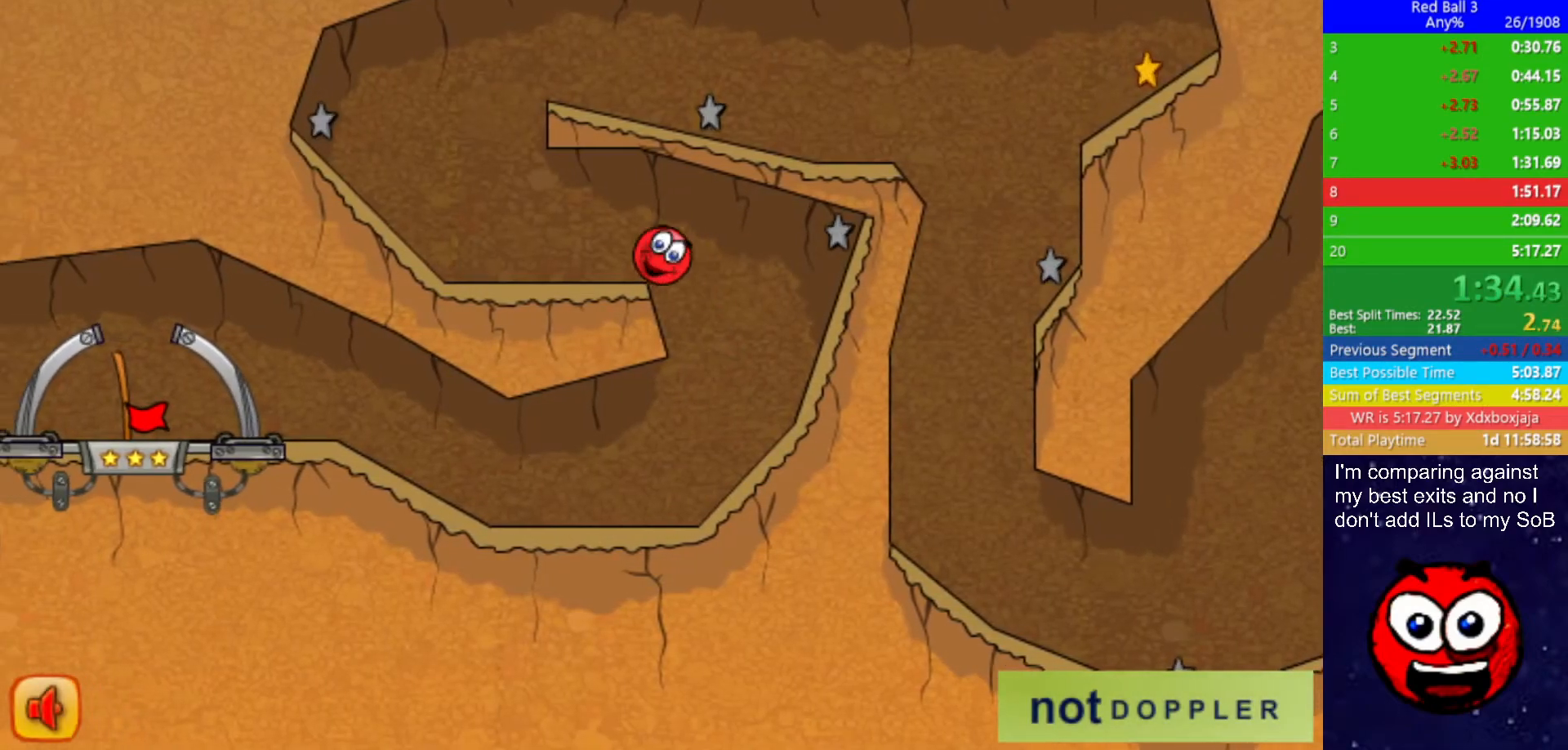
{"keys": ["right", "up"], "events": [[334, "up", "down"], [434, "left", "up"], [484, "right", "down"]]}
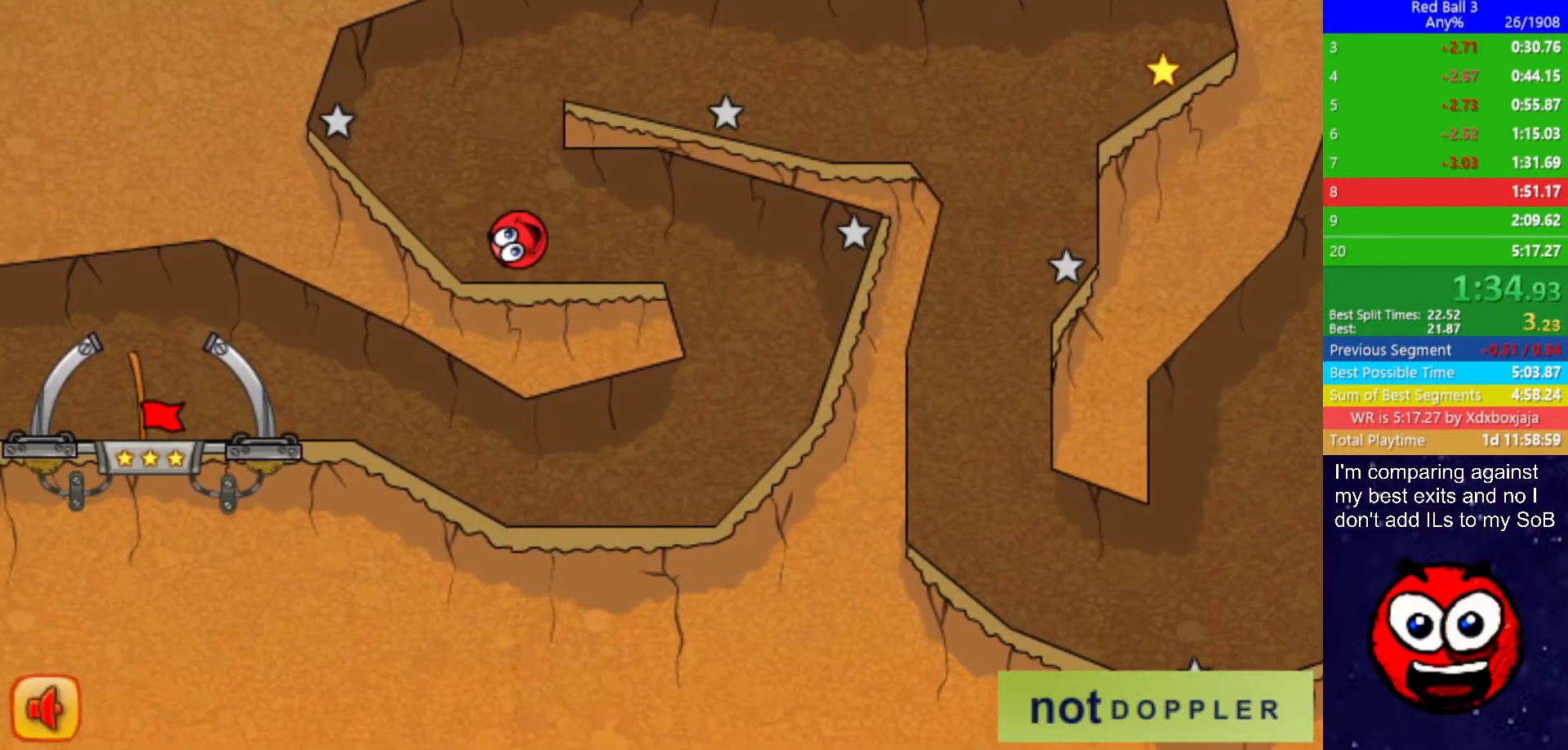
{"keys": ["right", "up"], "events": [[317, "right", "up"], [384, "right", "down"]]}
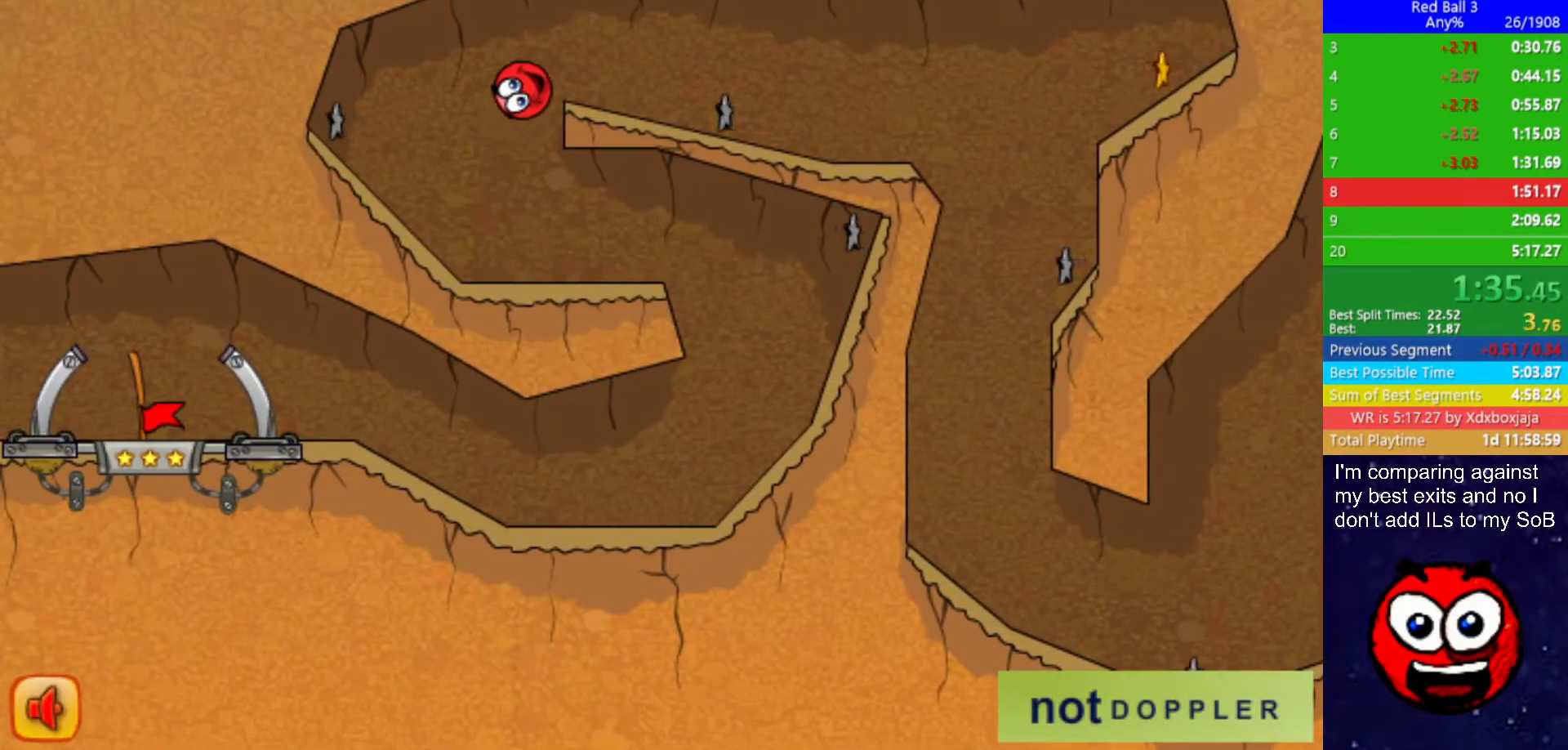
{"keys": ["right"], "events": [[50, "up", "up"]]}
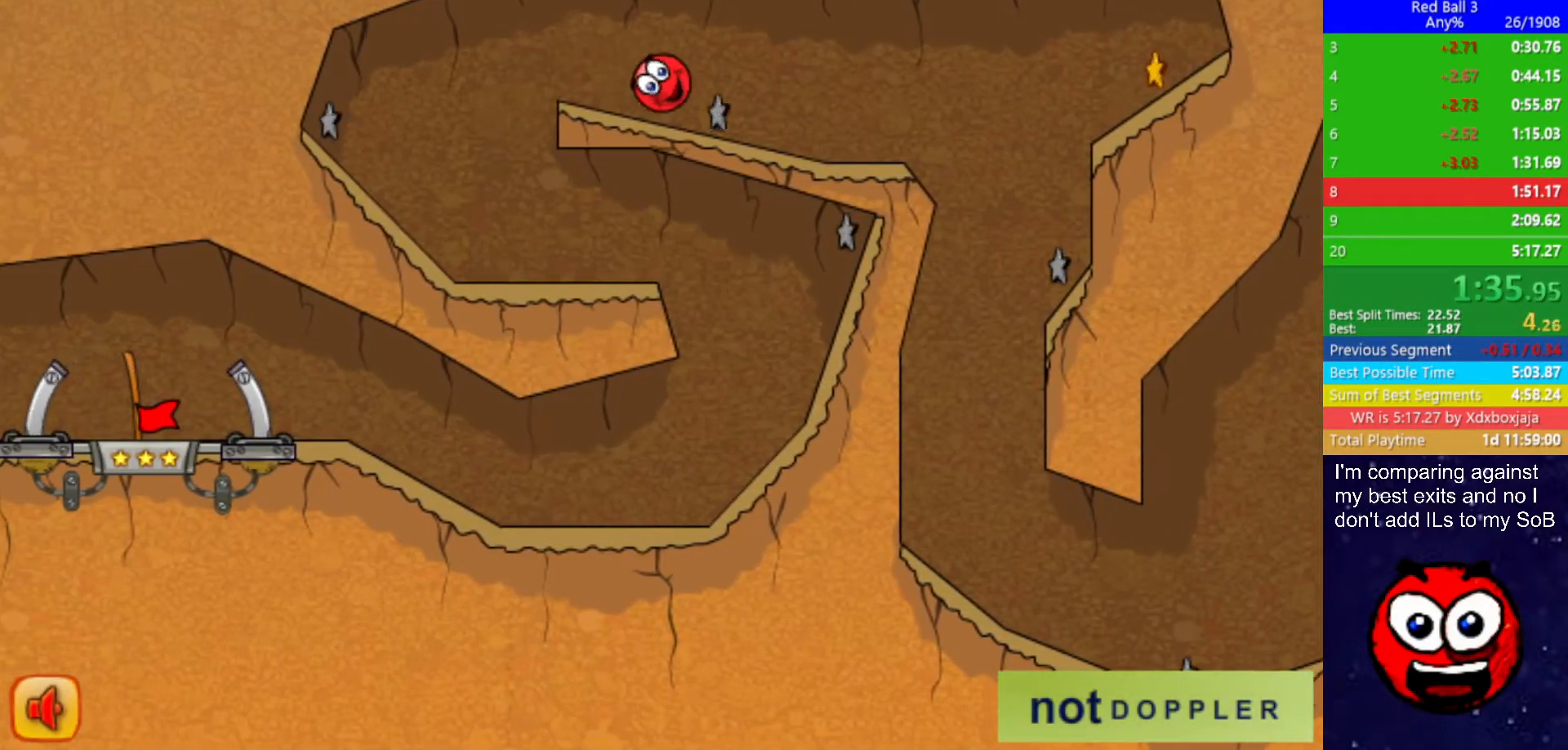
{"keys": ["right"], "events": [[350, "up", "down"], [400, "up", "up"]]}
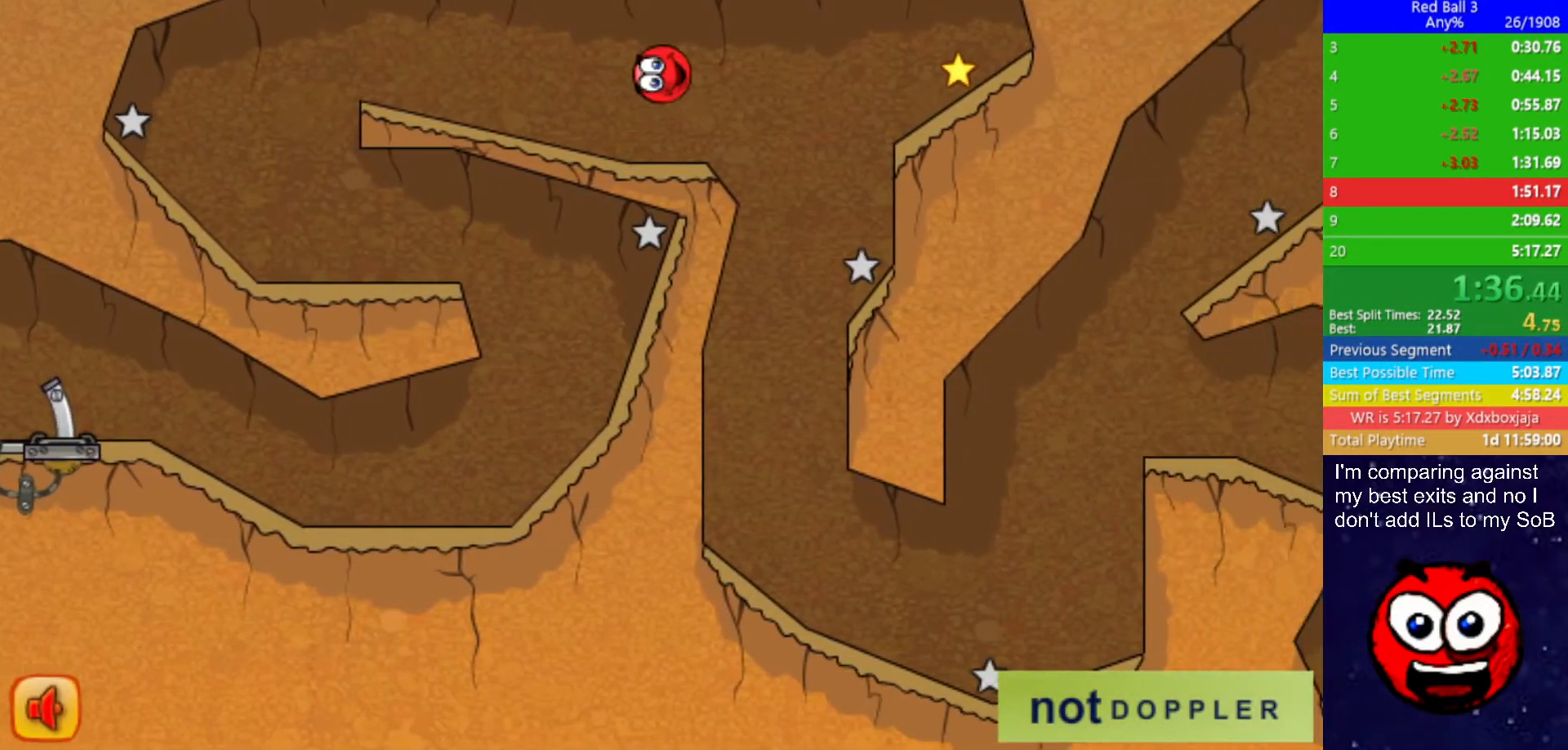
{"keys": ["left"], "events": [[384, "left", "down"], [450, "right", "up"]]}